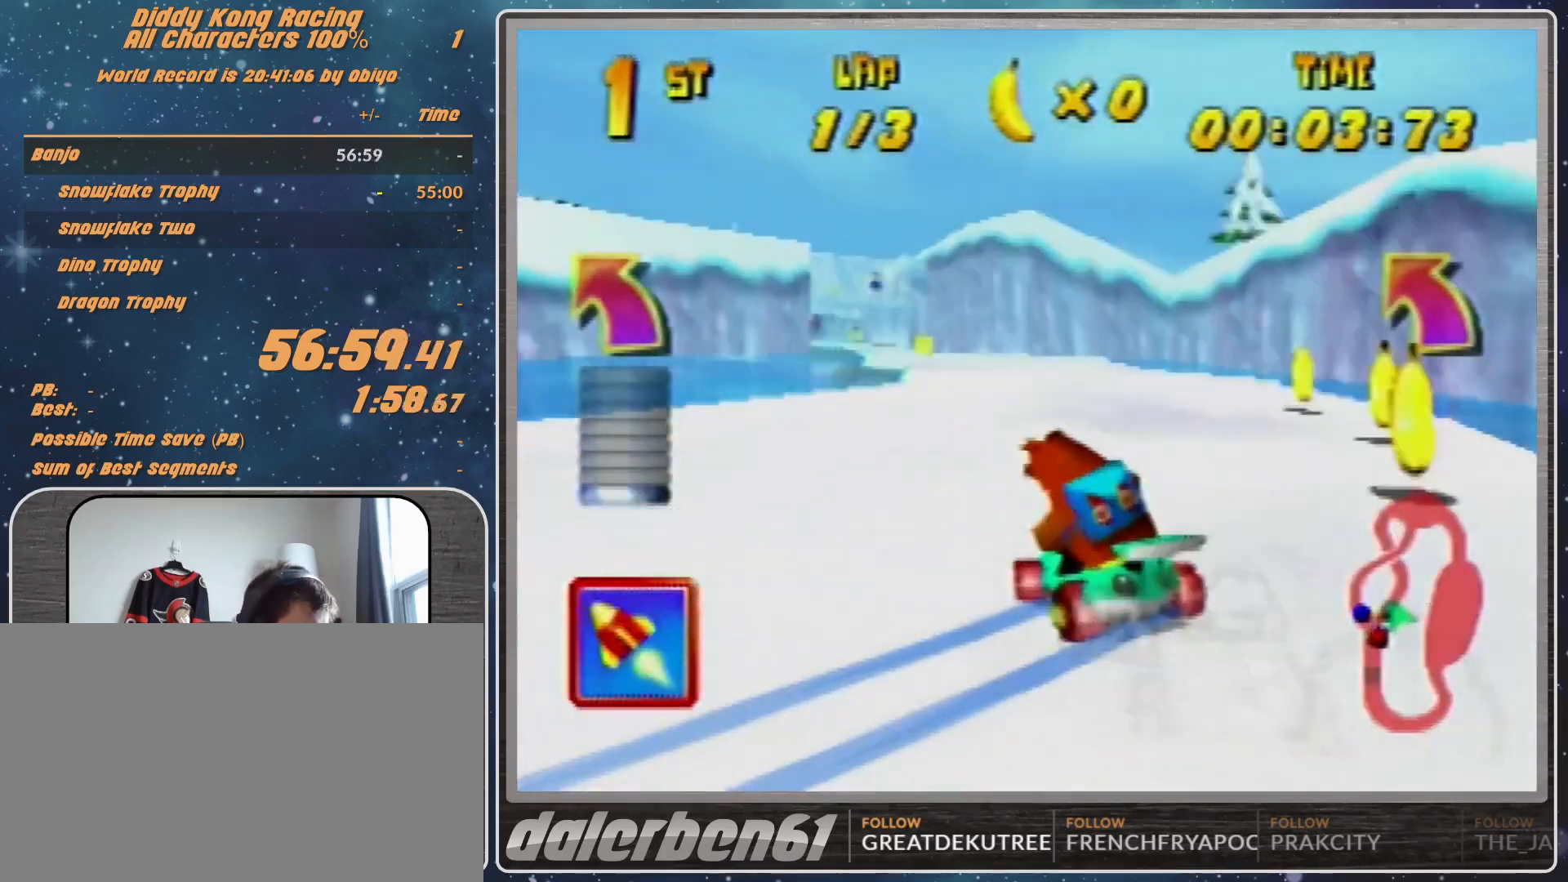
Gameplay with a controller (Nintendo layout); each line is a JSON object with the inputs held at the frame after it. "events" lists button and stick changes between this image and that frame as [ms after this image, input, new state], when the widget could be followed in between. Not read: L1 L3 R3.
{"buttons": [], "left_stick": "center", "events": [[67, "A", "down"], [133, "A", "up"], [133, "R1", "up"], [233, "A", "down"], [267, "A", "up"], [300, "left_stick", "up-right"], [433, "A", "down"], [500, "A", "up"], [500, "left_stick", "center"]]}
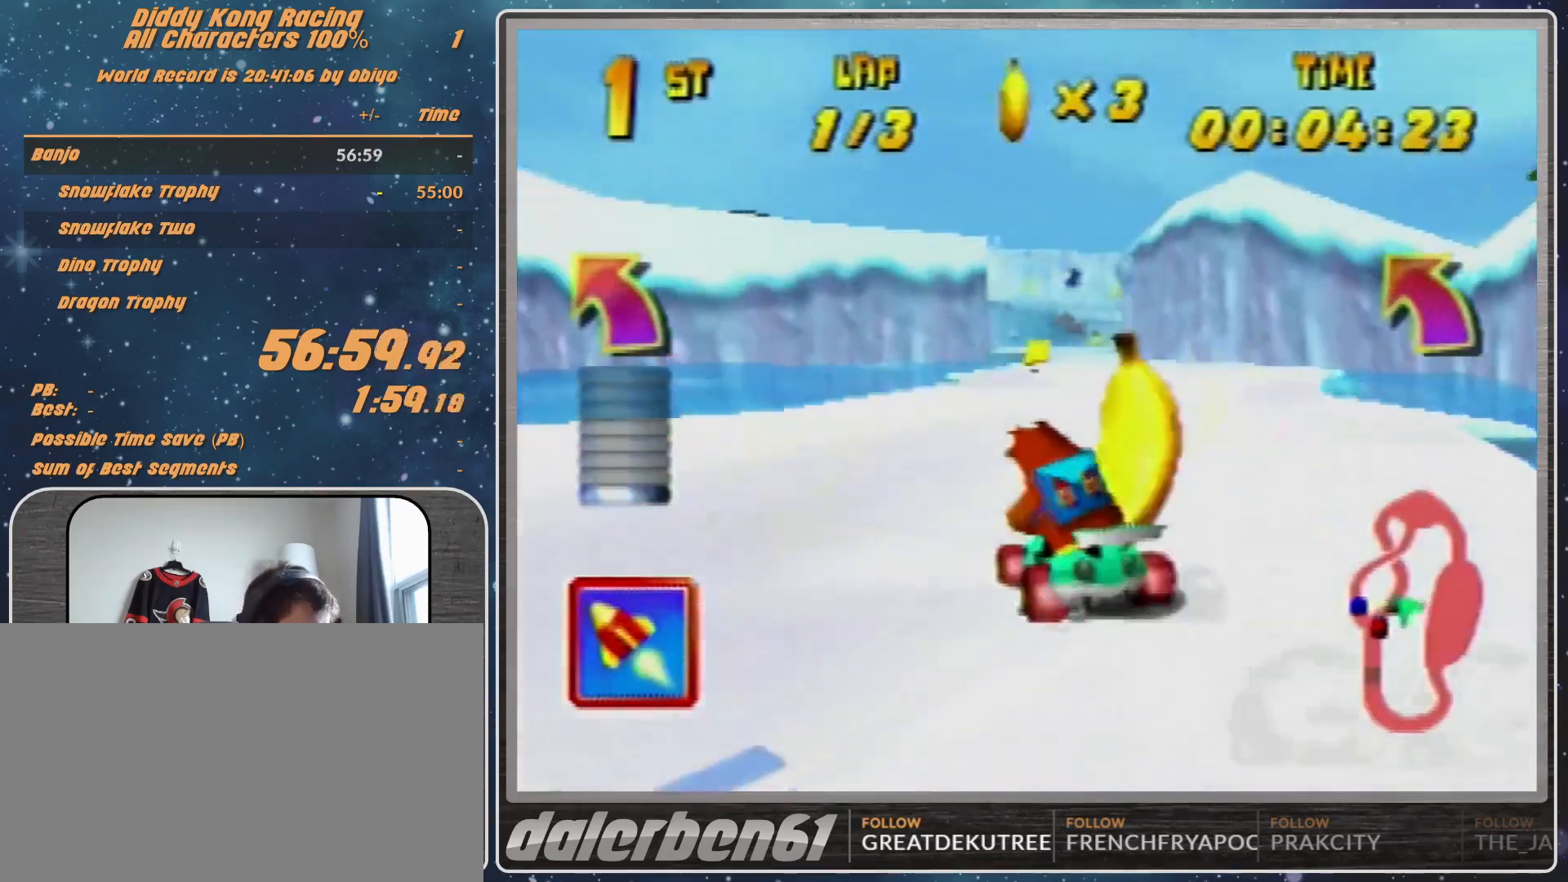
{"buttons": ["R1"], "left_stick": "up-right", "events": [[100, "A", "down"], [133, "A", "up"], [233, "A", "down"], [300, "A", "up"], [333, "A", "down"], [333, "R1", "down"], [333, "left_stick", "up-right"], [433, "A", "up"]]}
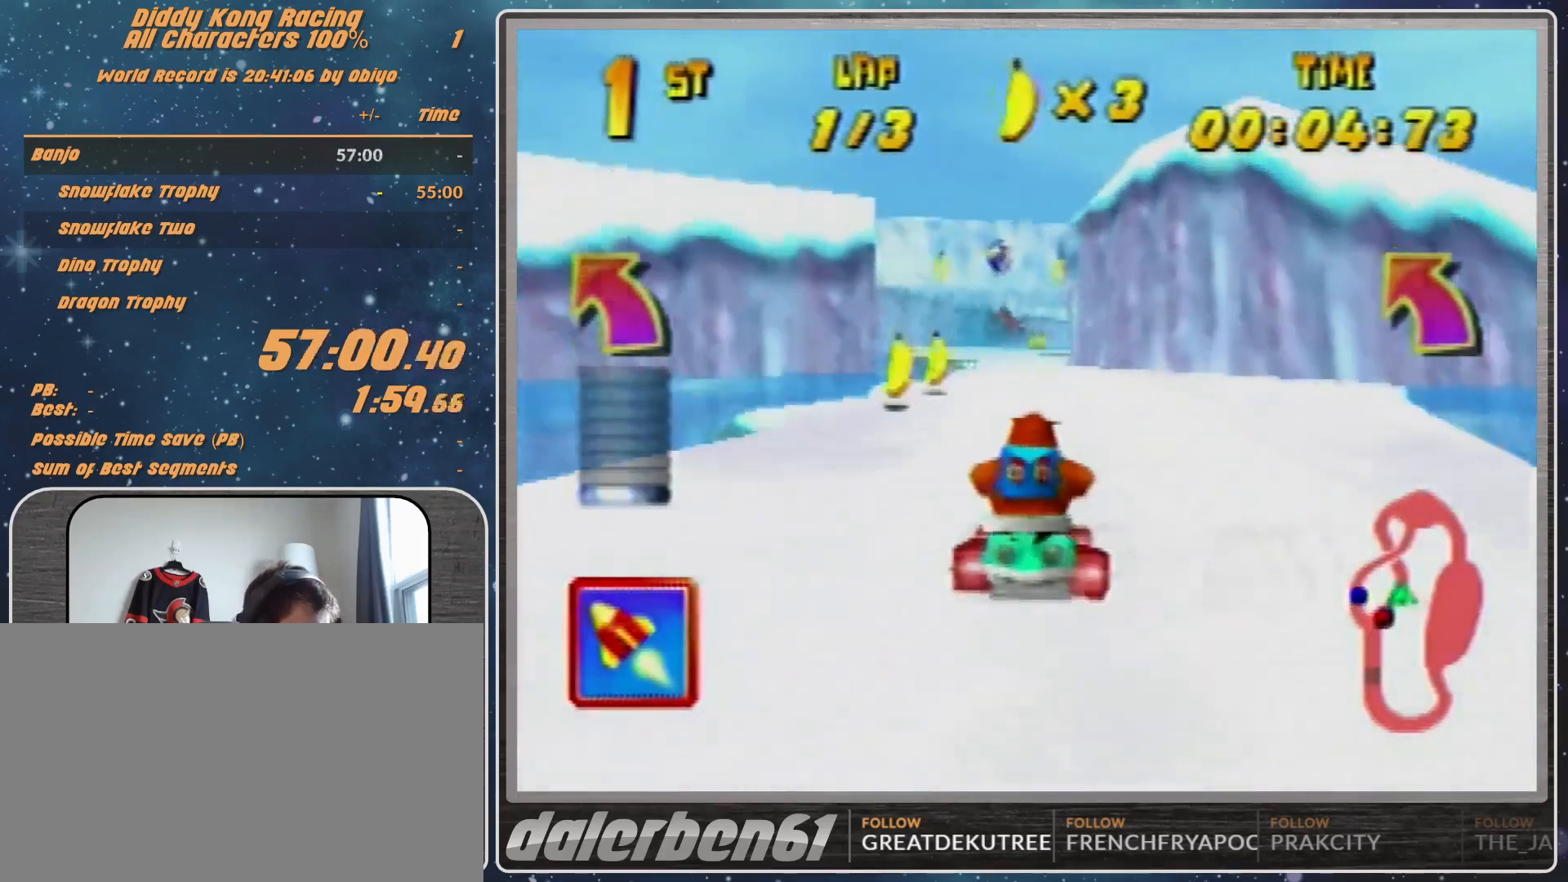
{"buttons": ["A"], "left_stick": "up-left", "events": [[33, "A", "down"], [67, "A", "up"], [67, "left_stick", "up-left"], [133, "R1", "up"], [333, "A", "down"], [367, "A", "up"], [467, "A", "down"]]}
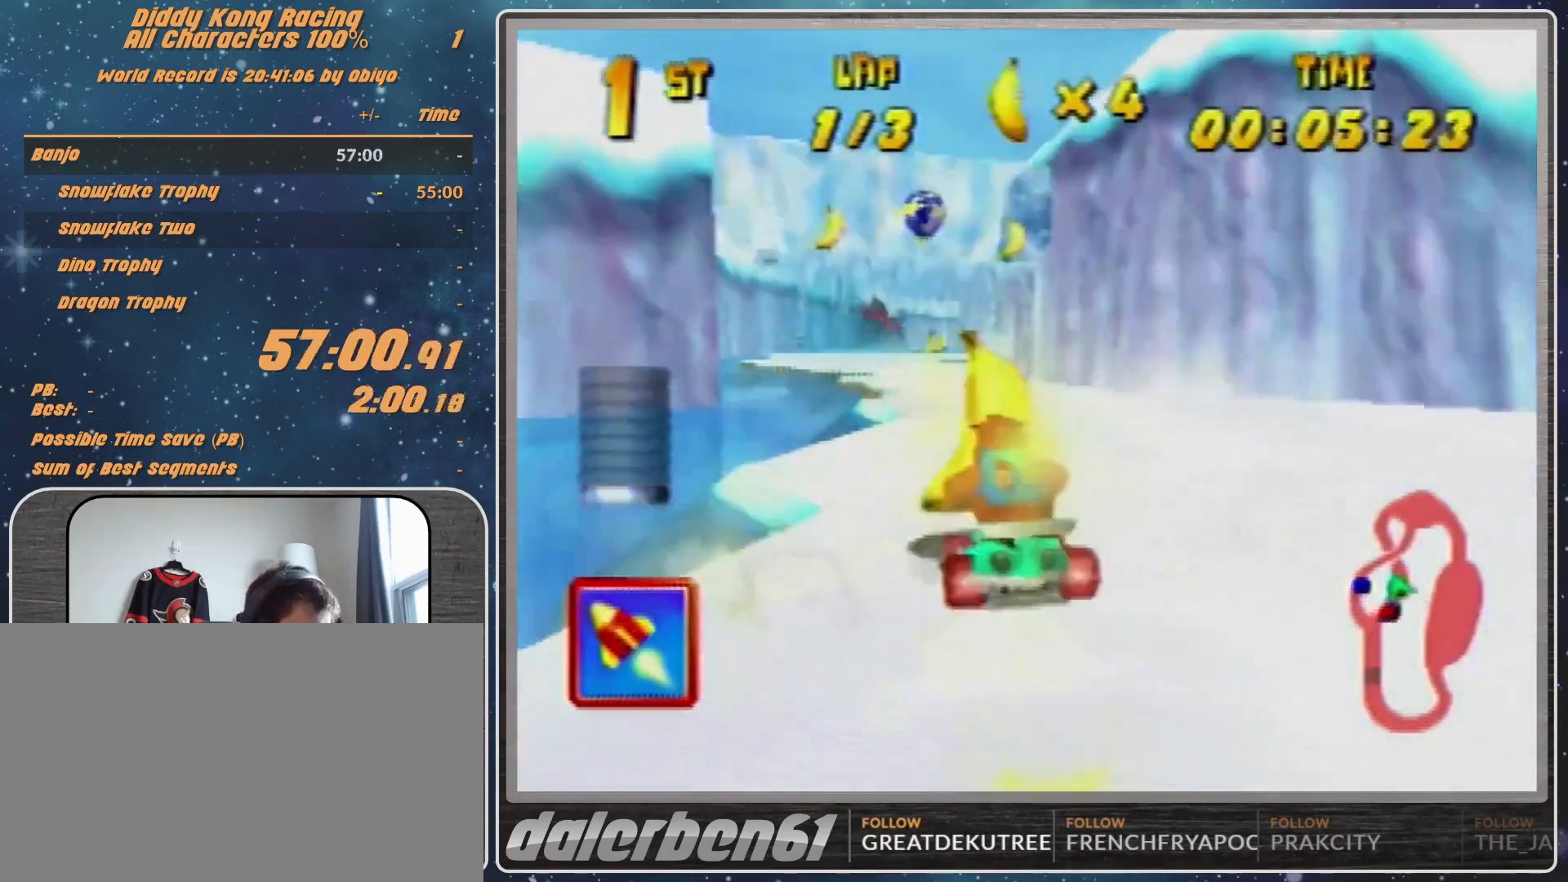
{"buttons": ["A"], "left_stick": "up-right", "events": [[100, "A", "up"], [167, "A", "down"], [233, "A", "up"], [333, "A", "down"], [400, "A", "up"], [400, "left_stick", "up-right"], [467, "A", "down"]]}
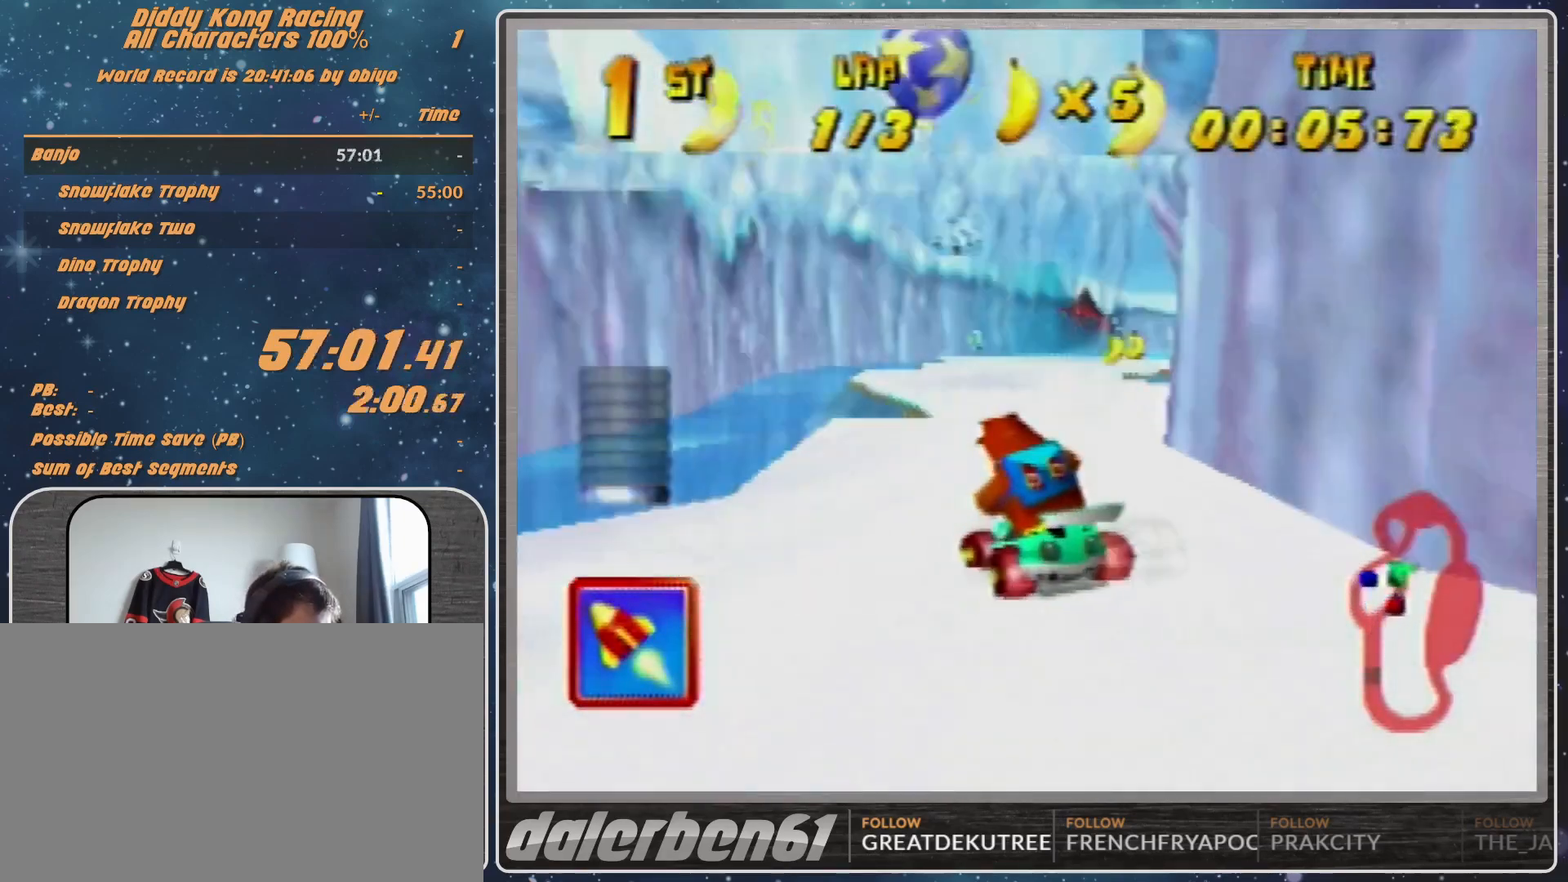
{"buttons": ["R1"], "left_stick": "up-right", "events": [[33, "A", "up"], [67, "left_stick", "center"], [133, "A", "down"], [200, "A", "up"], [233, "left_stick", "right"], [300, "A", "down"], [333, "A", "up"], [333, "R1", "down"], [333, "left_stick", "up-right"], [433, "A", "down"], [467, "A", "up"]]}
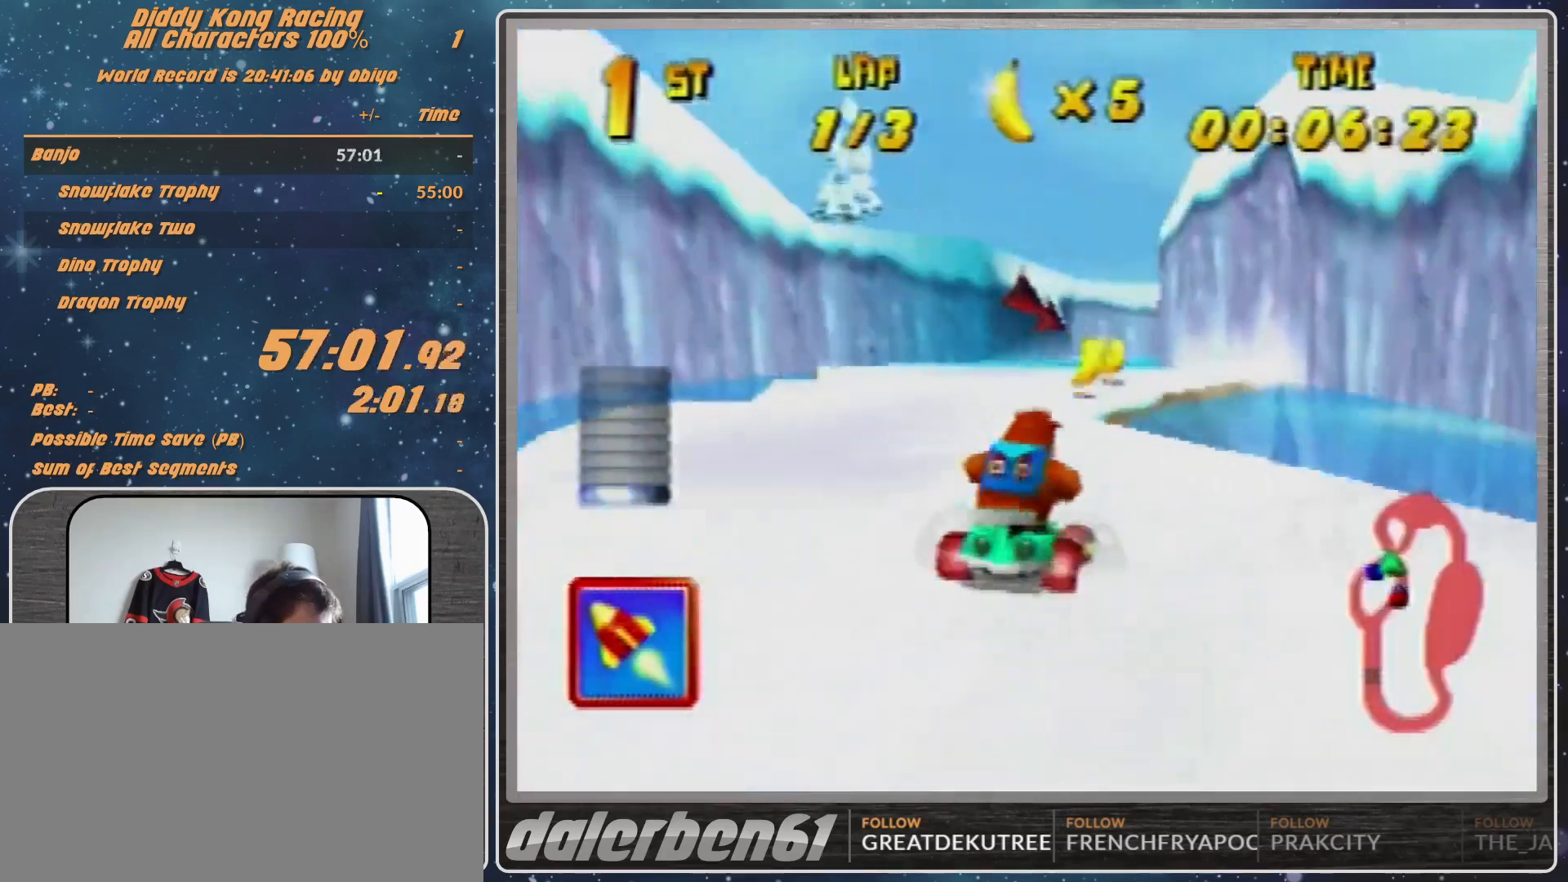
{"buttons": ["R1"], "left_stick": "up-right", "events": [[67, "A", "down"], [133, "A", "up"], [133, "left_stick", "up-left"], [233, "A", "down"], [300, "A", "up"], [400, "A", "down"], [467, "left_stick", "up-right"], [500, "A", "up"]]}
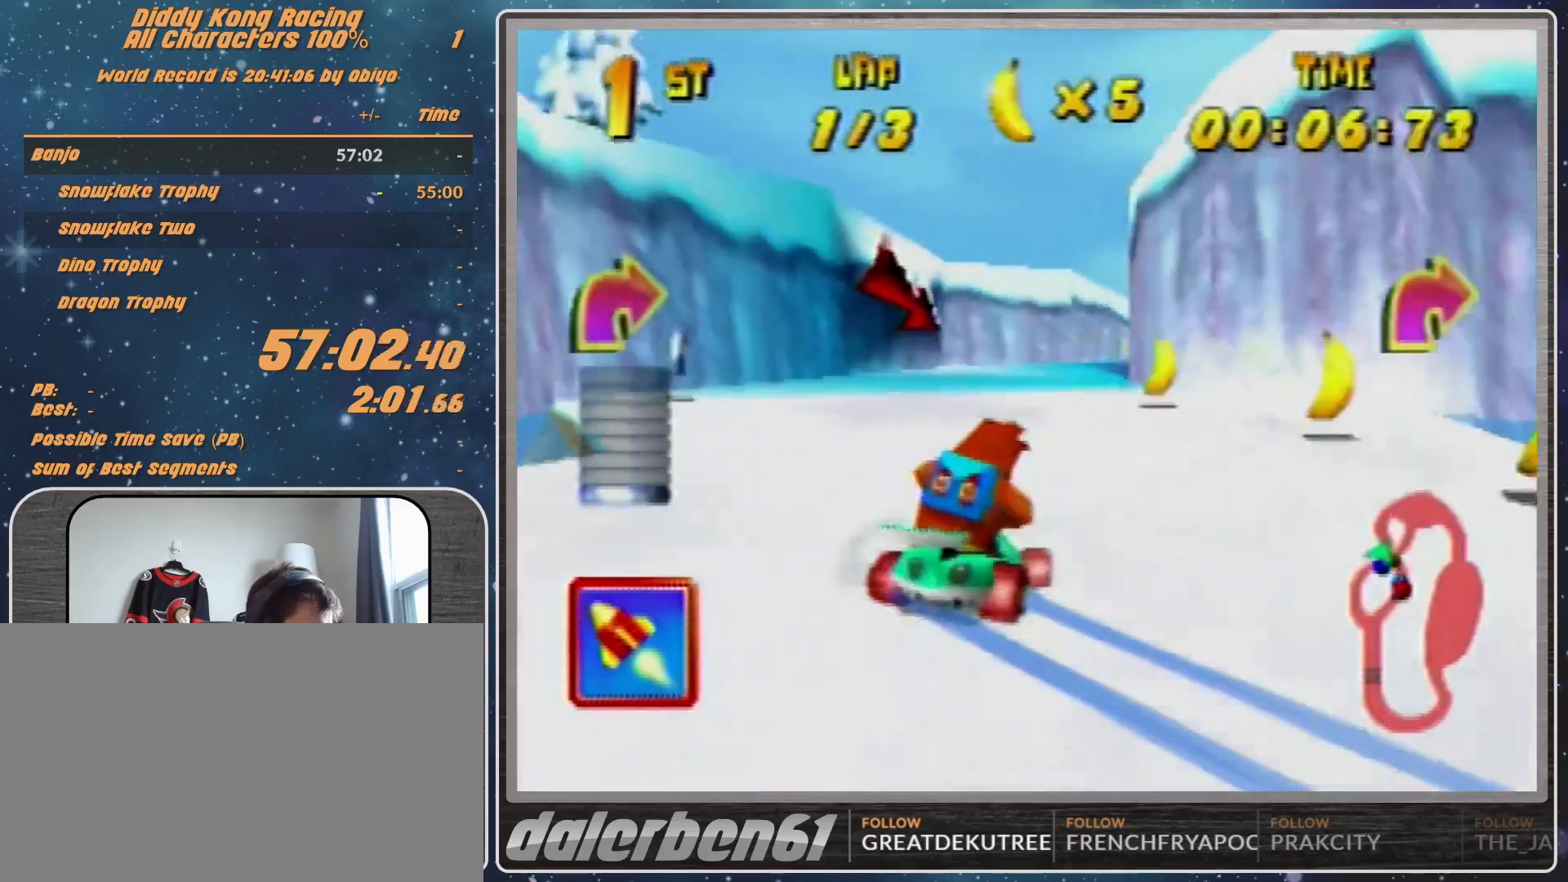
{"buttons": ["A", "R1"], "left_stick": "up-right", "events": [[67, "A", "down"], [333, "B", "down"], [433, "B", "up"]]}
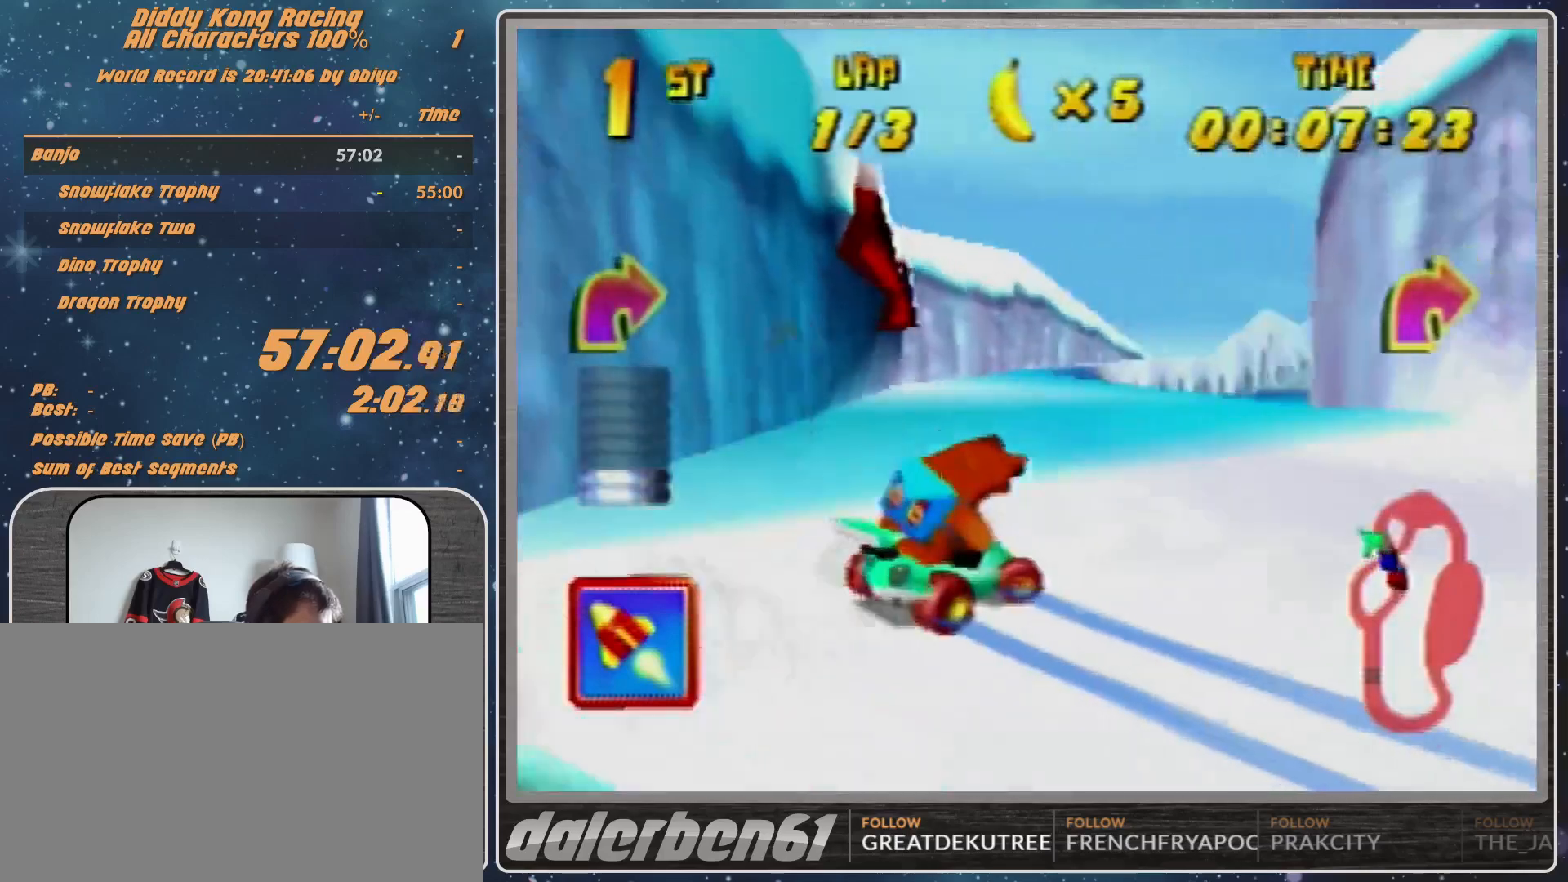
{"buttons": ["A", "B", "R1"], "left_stick": "up-right", "events": [[333, "B", "down"]]}
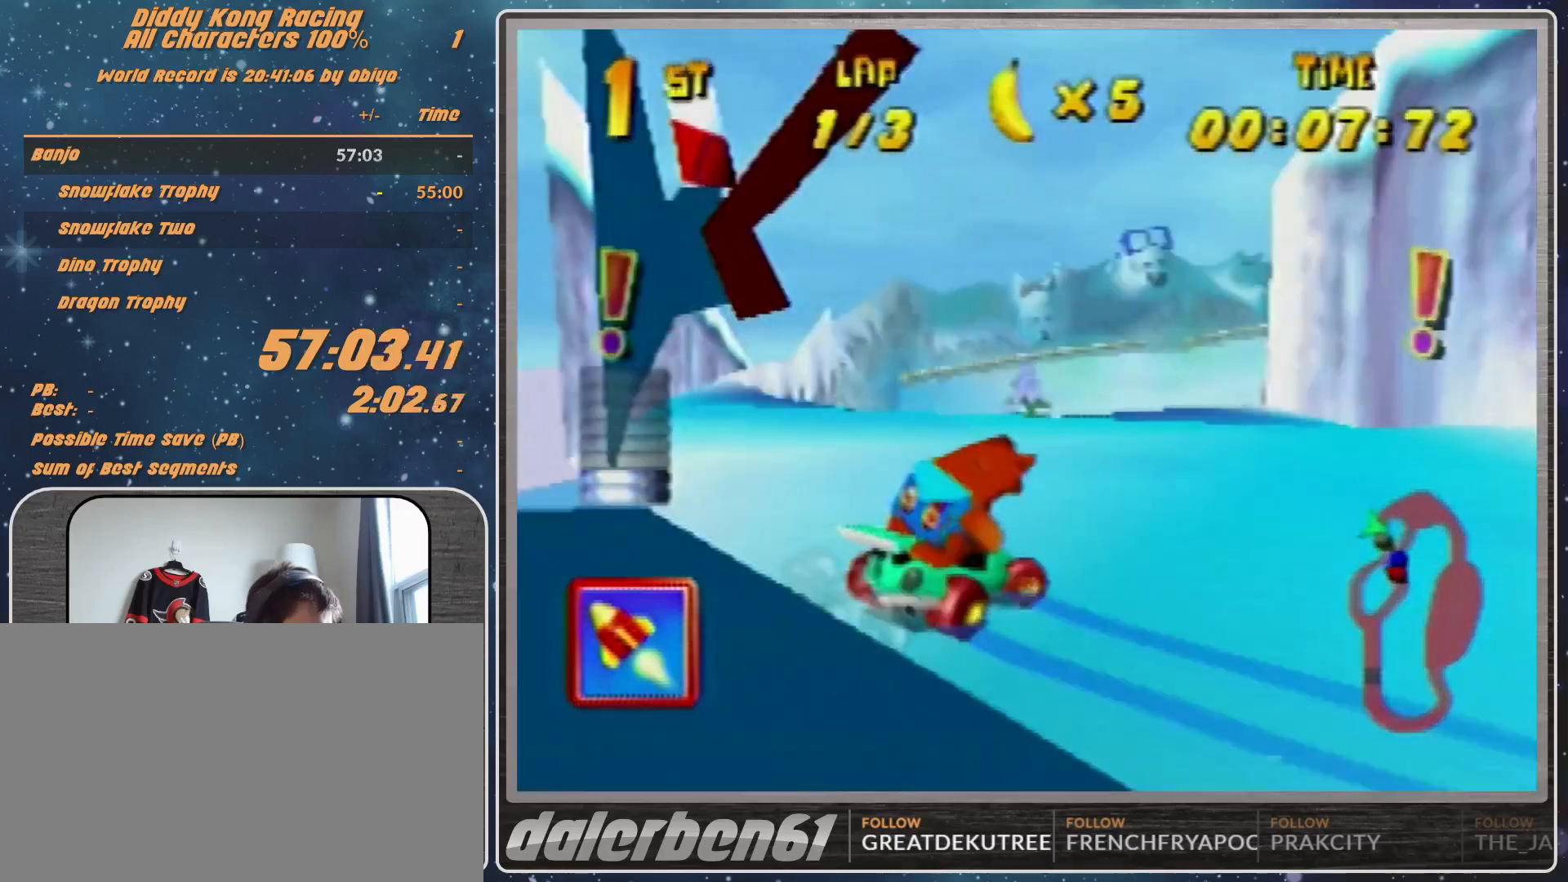
{"buttons": ["A"], "left_stick": "center", "events": [[33, "B", "up"], [67, "R1", "up"], [233, "left_stick", "up-left"], [433, "left_stick", "center"]]}
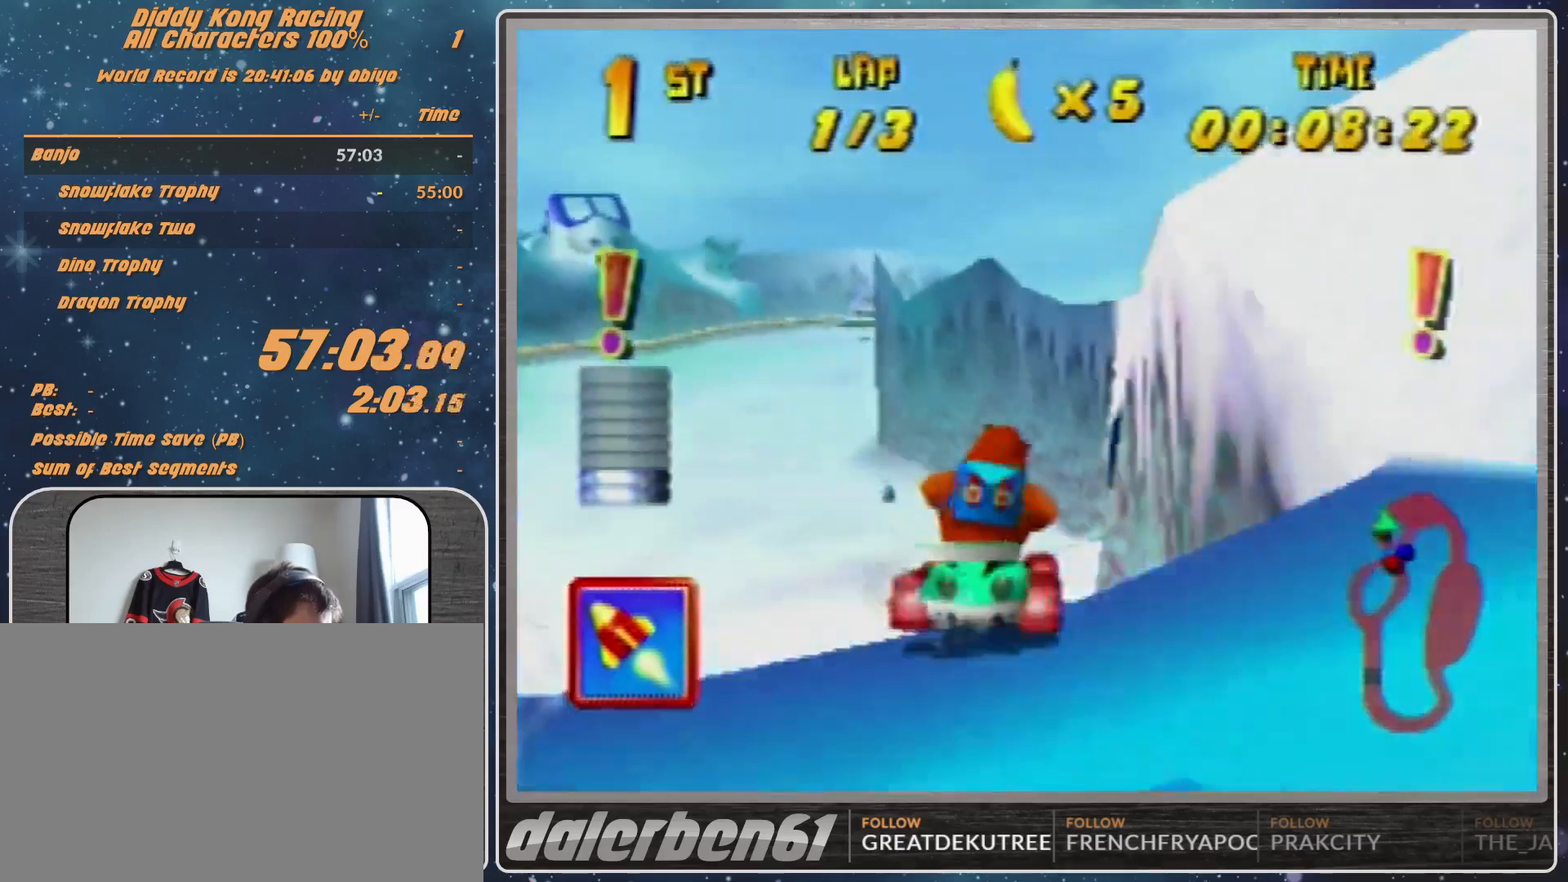
{"buttons": ["A"], "left_stick": "center", "events": []}
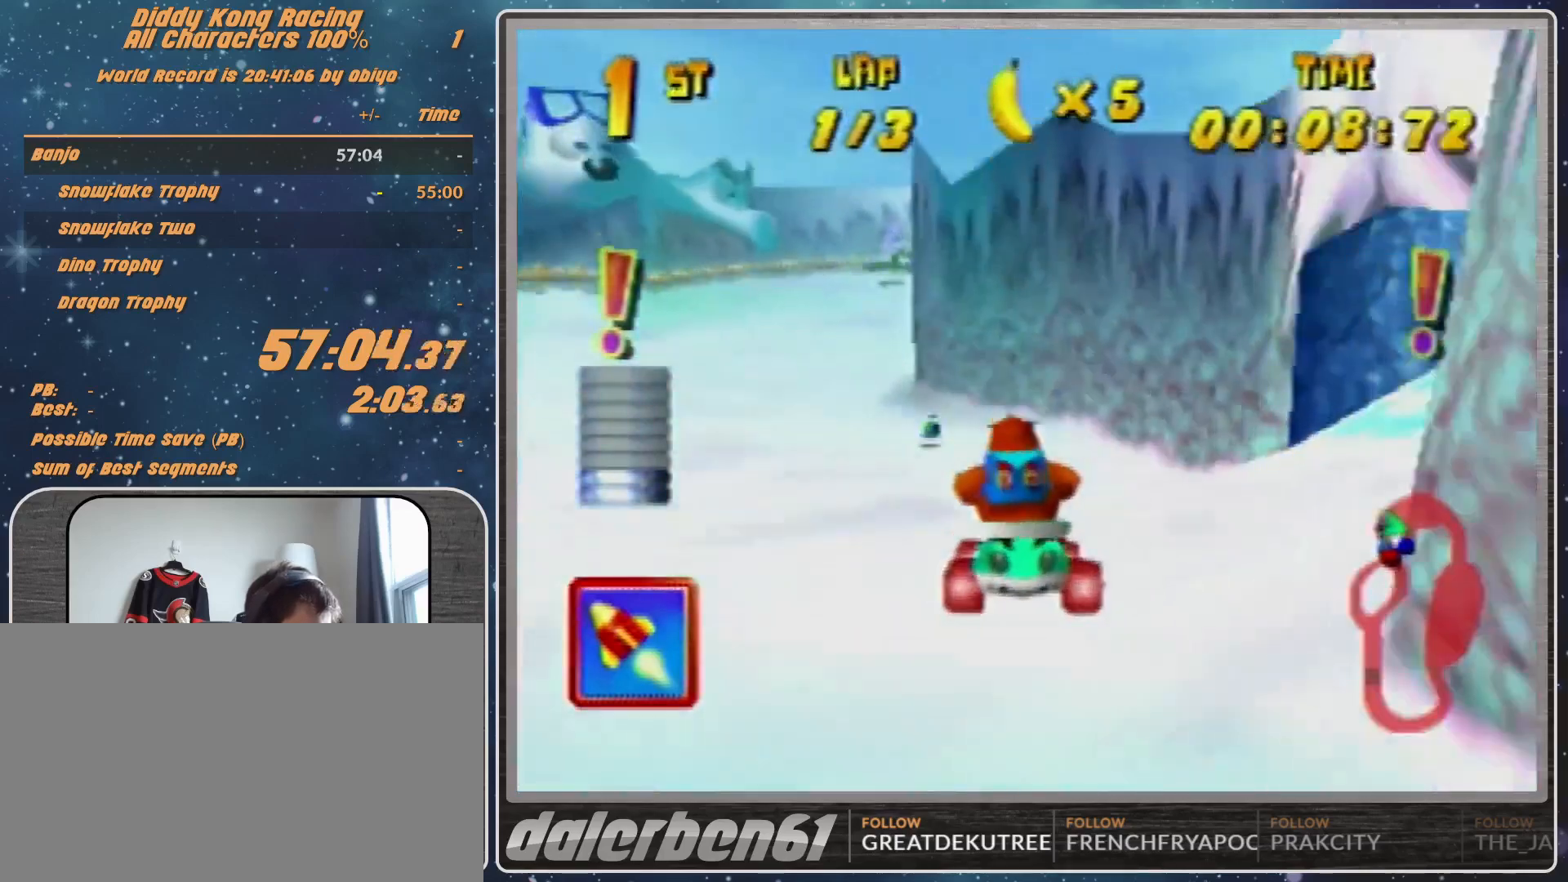
{"buttons": [], "left_stick": "center", "events": [[67, "A", "up"], [233, "left_stick", "up-left"], [333, "left_stick", "center"], [367, "A", "down"], [500, "A", "up"]]}
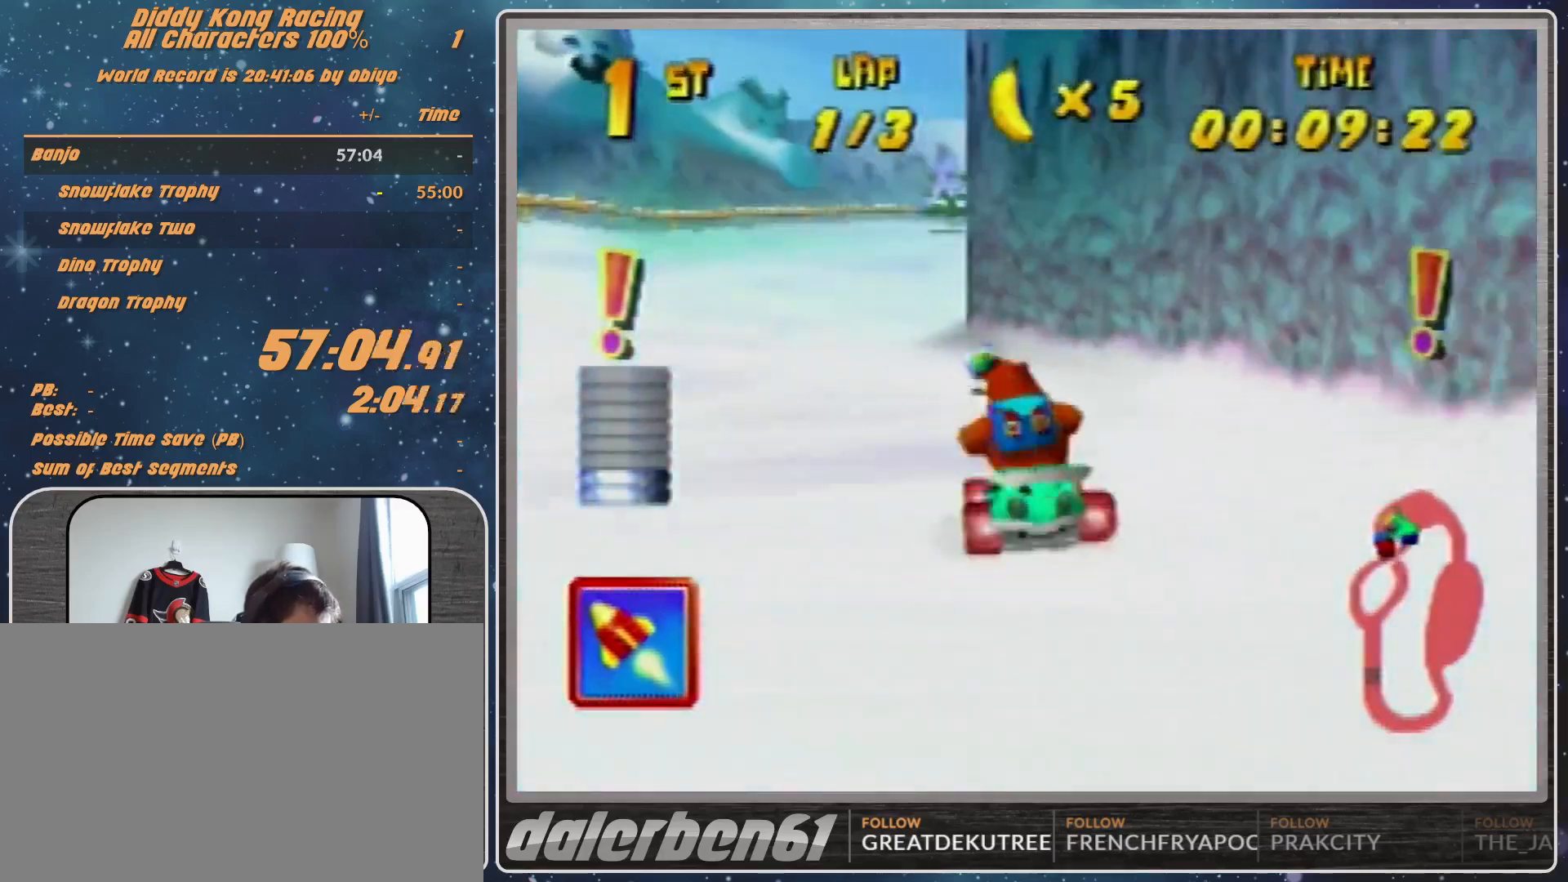
{"buttons": ["R1"], "left_stick": "up-right", "events": [[233, "A", "down"], [300, "A", "up"], [300, "R1", "down"], [300, "left_stick", "up-right"]]}
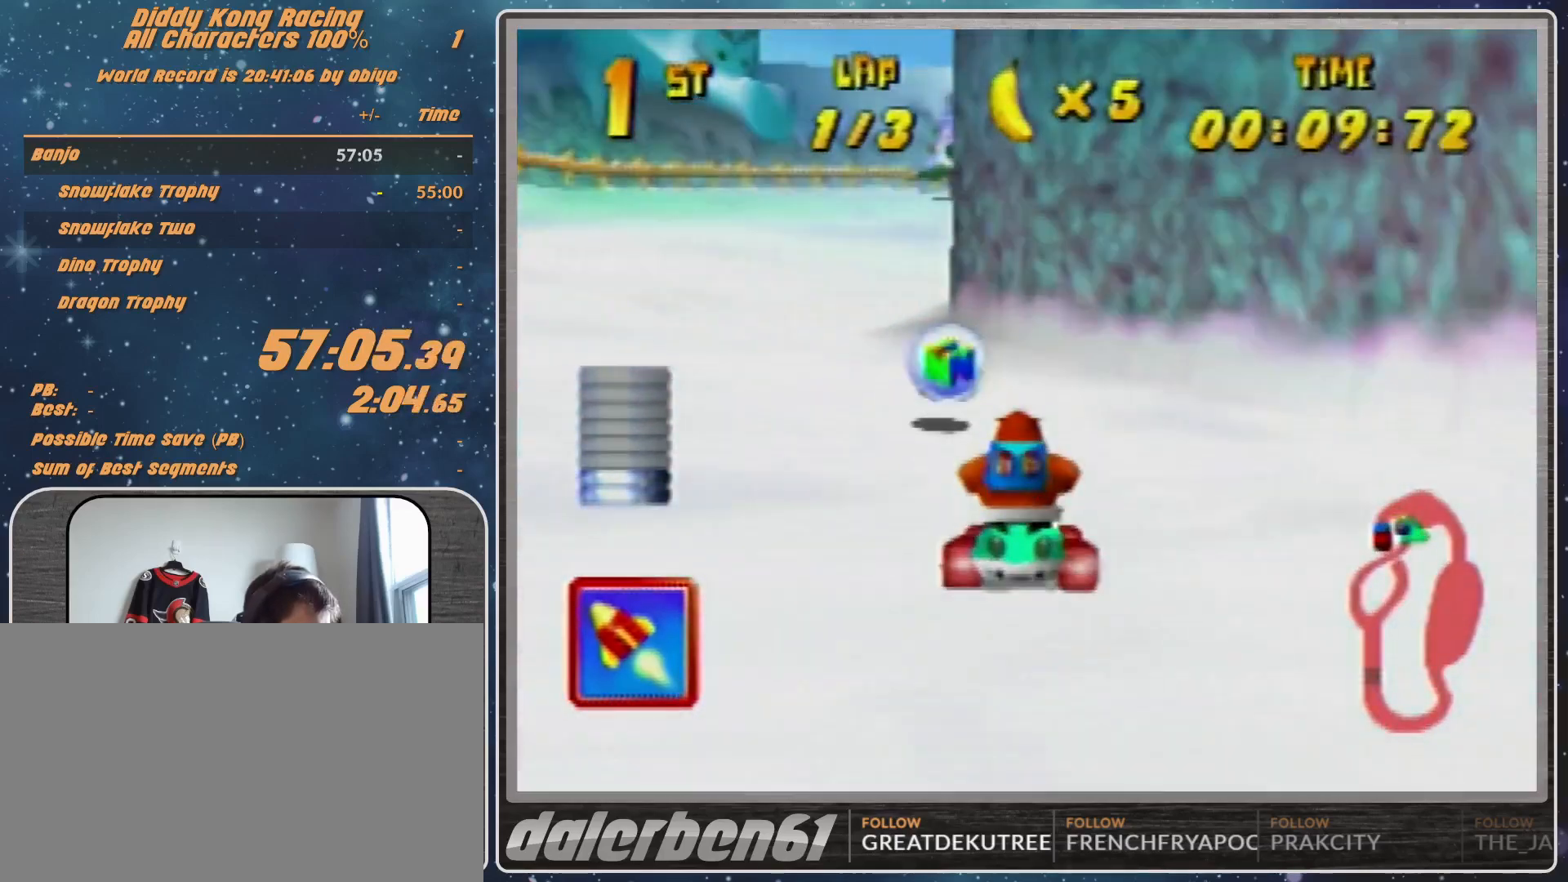
{"buttons": ["R1"], "left_stick": "up-right", "events": [[33, "A", "down"], [67, "left_stick", "up"], [133, "A", "up"], [267, "left_stick", "up-right"], [367, "A", "down"], [433, "A", "up"]]}
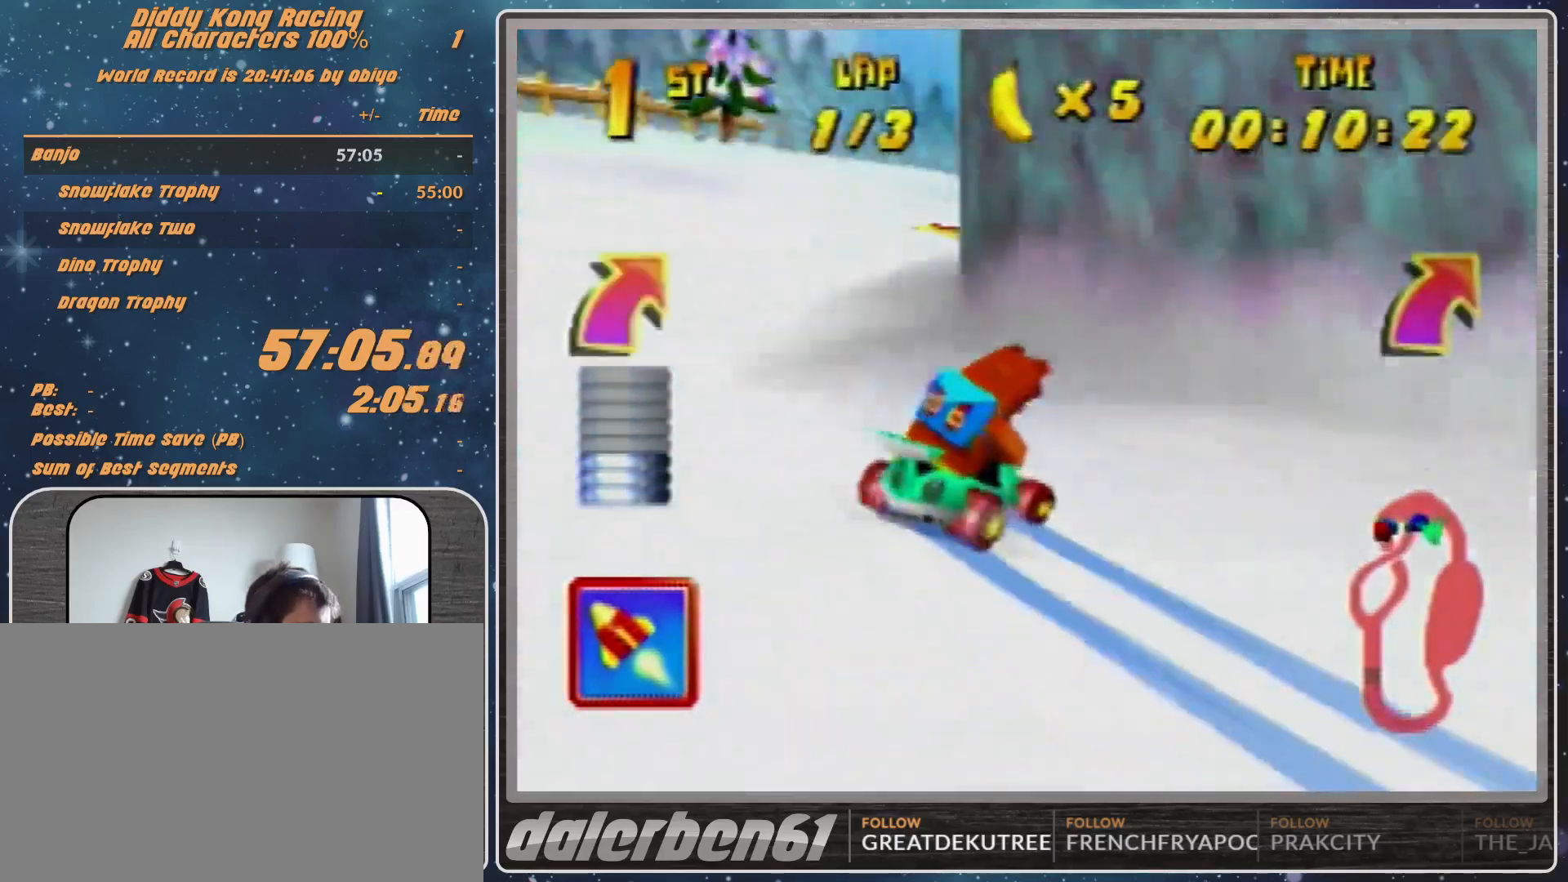
{"buttons": [], "left_stick": "up-right", "events": [[67, "A", "down"], [133, "A", "up"], [233, "A", "down"], [267, "A", "up"], [400, "A", "down"], [400, "R1", "up"], [467, "A", "up"]]}
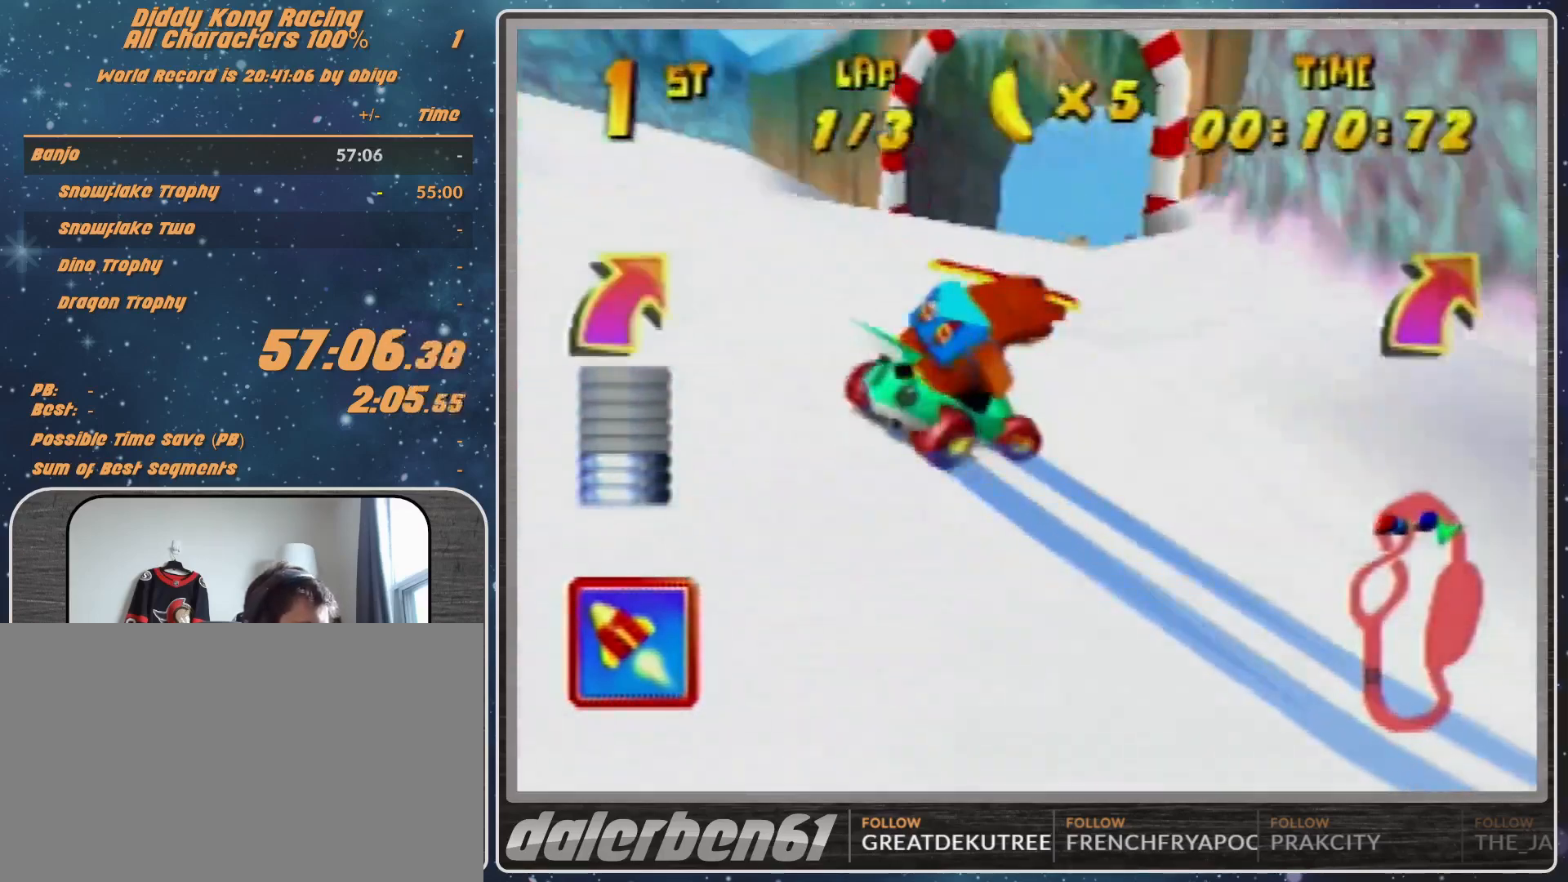
{"buttons": [], "left_stick": "up-right", "events": [[67, "A", "down"], [233, "A", "up"], [300, "A", "down"], [400, "left_stick", "center"], [500, "A", "up"], [500, "left_stick", "up-right"]]}
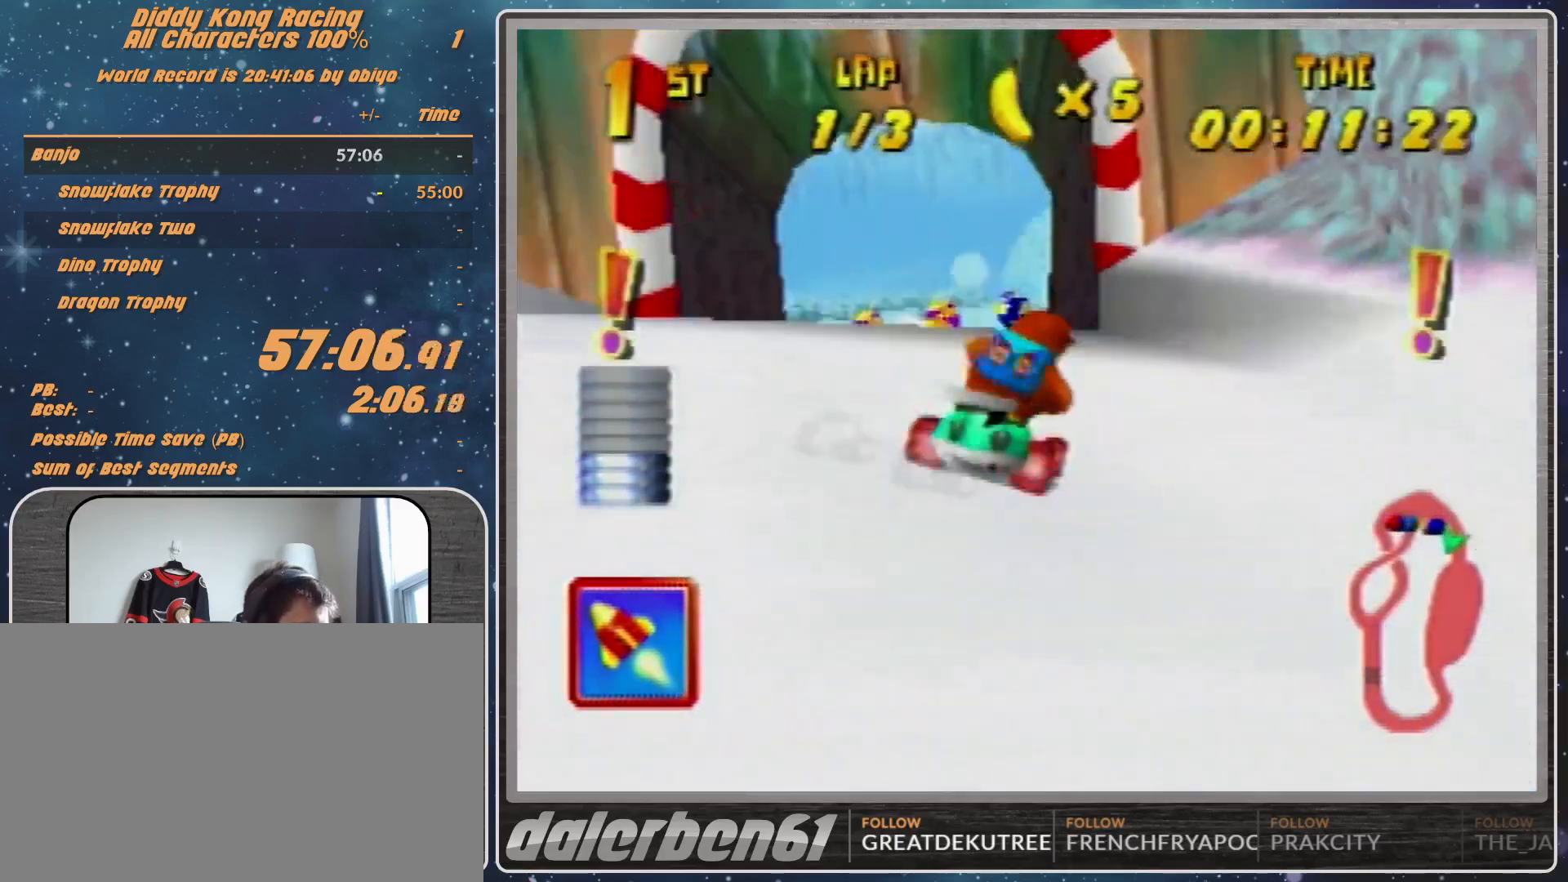
{"buttons": [], "left_stick": "center", "events": [[33, "R1", "down"], [200, "A", "down"], [300, "A", "up"], [333, "R1", "up"], [500, "left_stick", "center"]]}
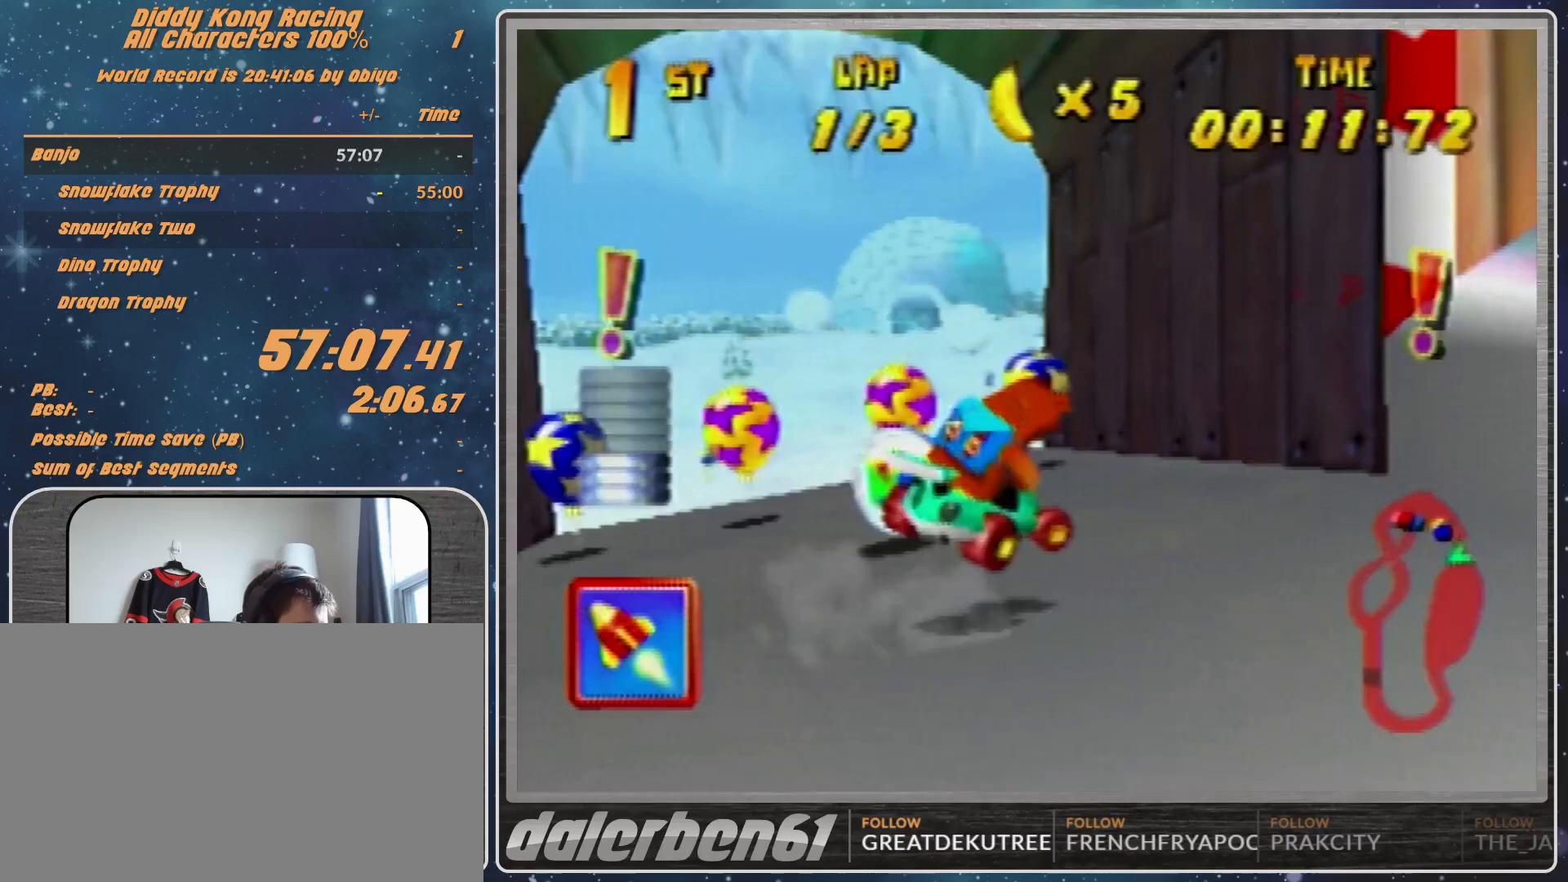
{"buttons": ["A"], "left_stick": "left", "events": [[133, "left_stick", "left"], [233, "A", "down"], [333, "A", "up"], [333, "left_stick", "center"], [433, "A", "down"], [500, "left_stick", "left"]]}
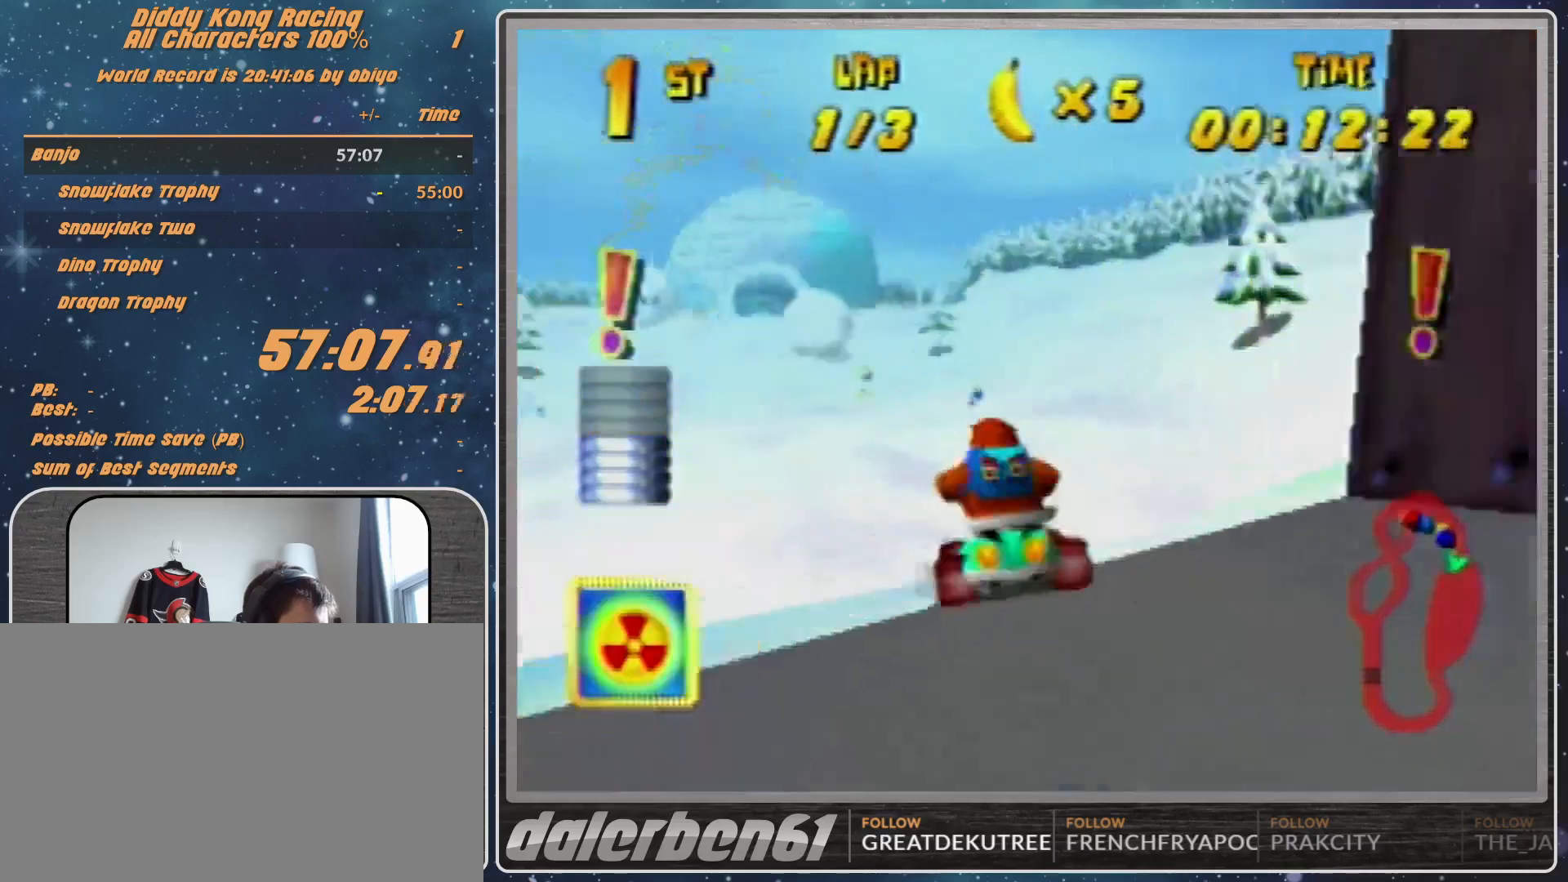
{"buttons": ["A", "R1"], "left_stick": "left", "events": [[33, "A", "up"], [100, "left_stick", "center"], [133, "A", "down"], [200, "A", "up"], [200, "left_stick", "left"], [333, "A", "down"], [367, "A", "up"], [367, "R1", "down"], [500, "A", "down"]]}
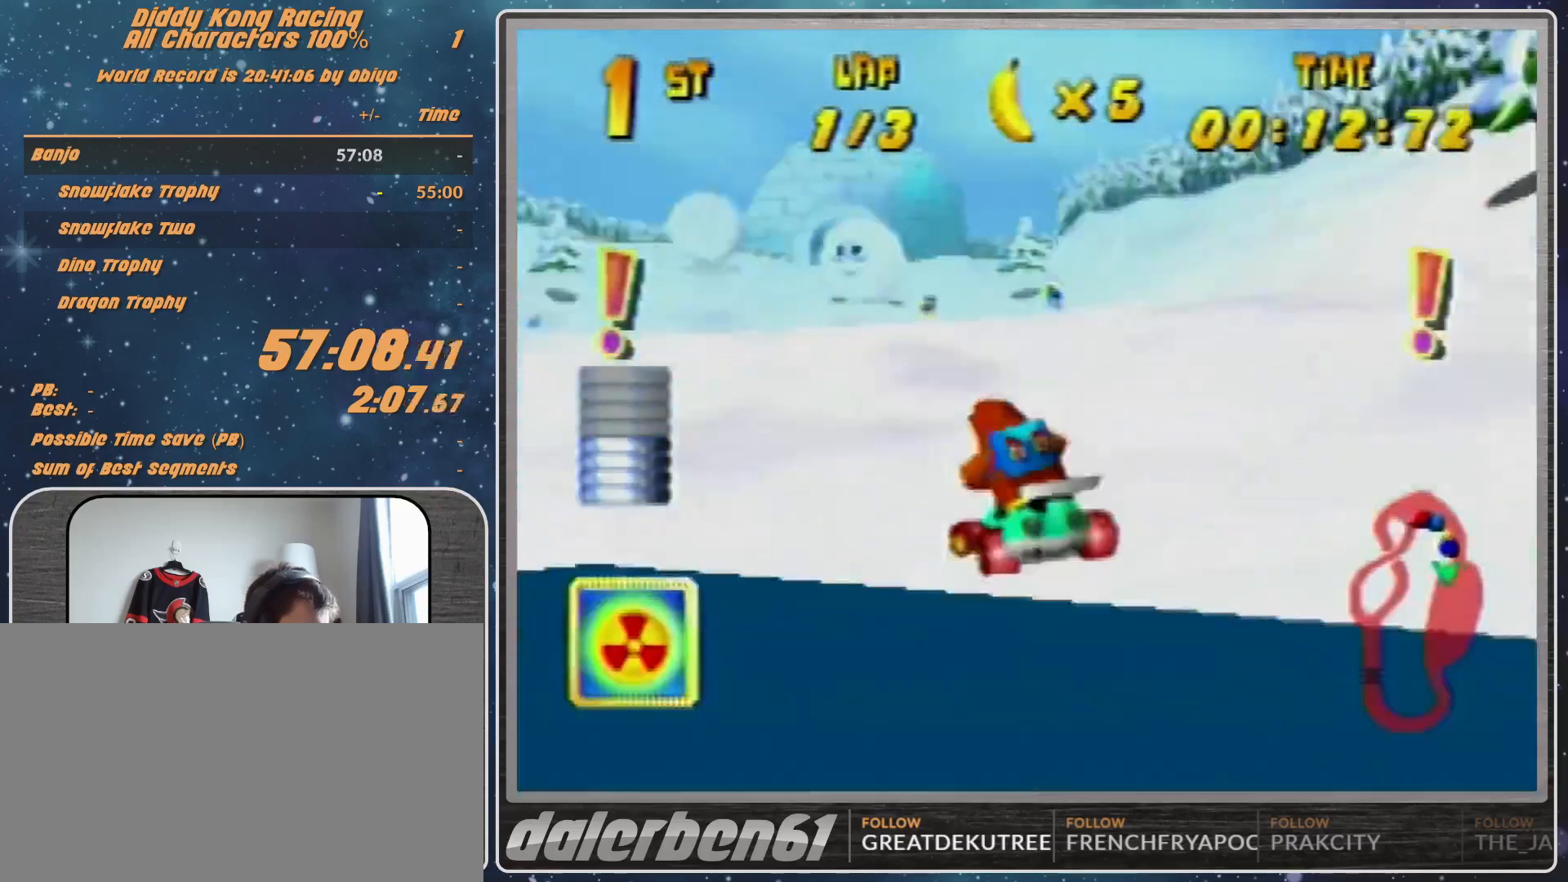
{"buttons": ["A"], "left_stick": "left", "events": [[100, "A", "up"], [200, "A", "down"], [233, "A", "up"], [333, "A", "down"], [433, "A", "up"], [433, "R1", "up"], [500, "A", "down"]]}
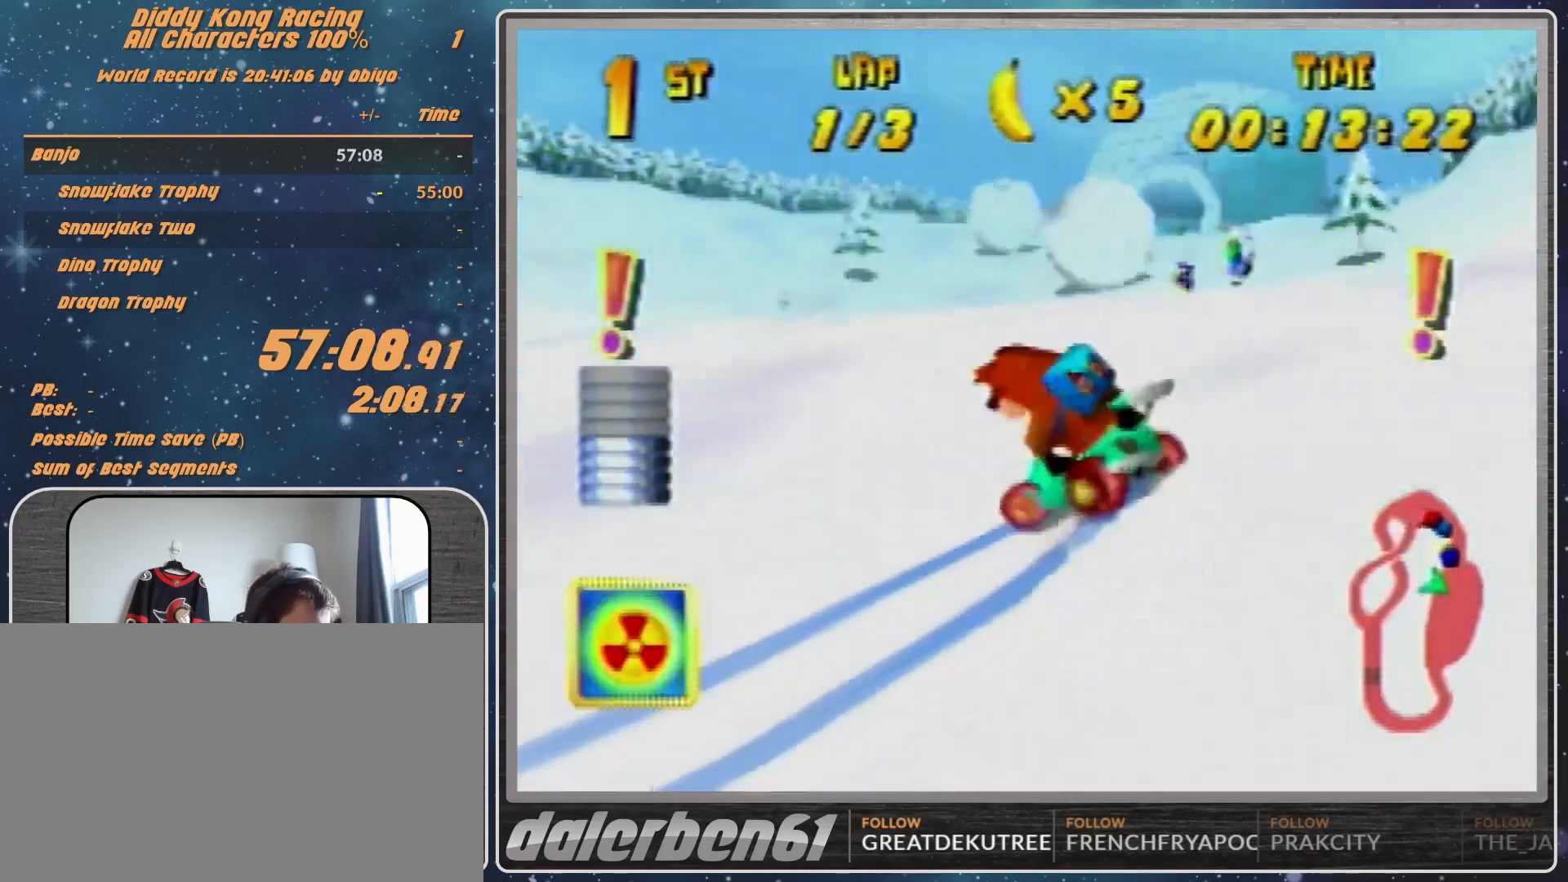
{"buttons": ["A", "R1"], "left_stick": "up-right", "events": [[33, "R1", "down"], [100, "B", "down"], [200, "A", "up"], [200, "B", "up"], [200, "R1", "up"], [233, "left_stick", "center"], [400, "Z", "down"], [400, "left_stick", "up-right"], [433, "A", "down"], [433, "R1", "down"], [500, "Z", "up"]]}
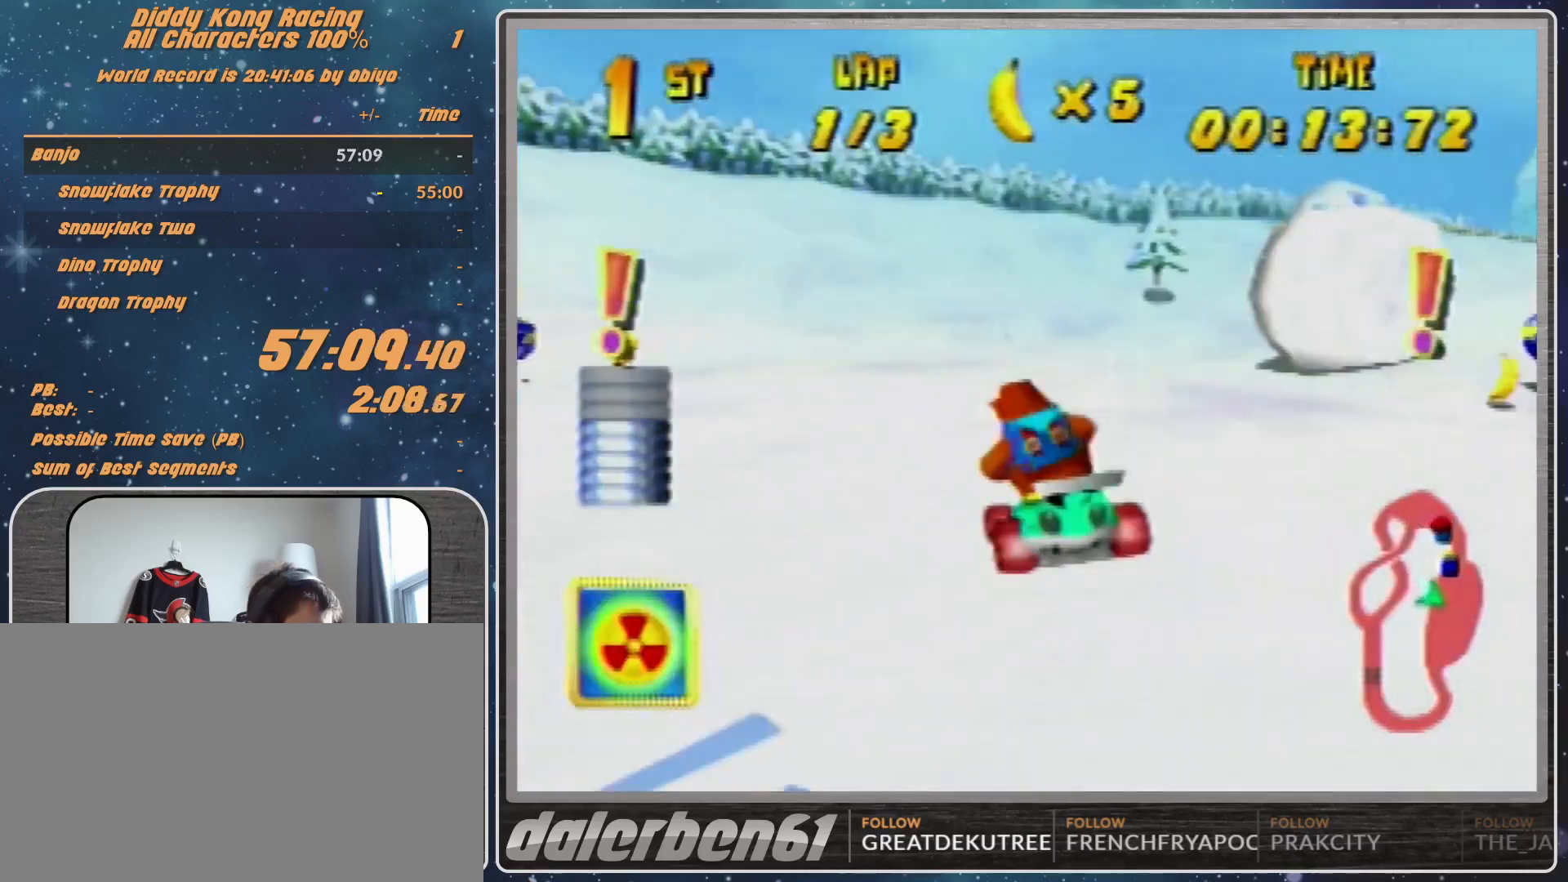
{"buttons": ["A", "R1"], "left_stick": "up-left", "events": [[33, "A", "up"], [167, "A", "down"], [200, "A", "up"], [300, "A", "down"], [367, "left_stick", "up-left"], [400, "A", "up"], [500, "A", "down"]]}
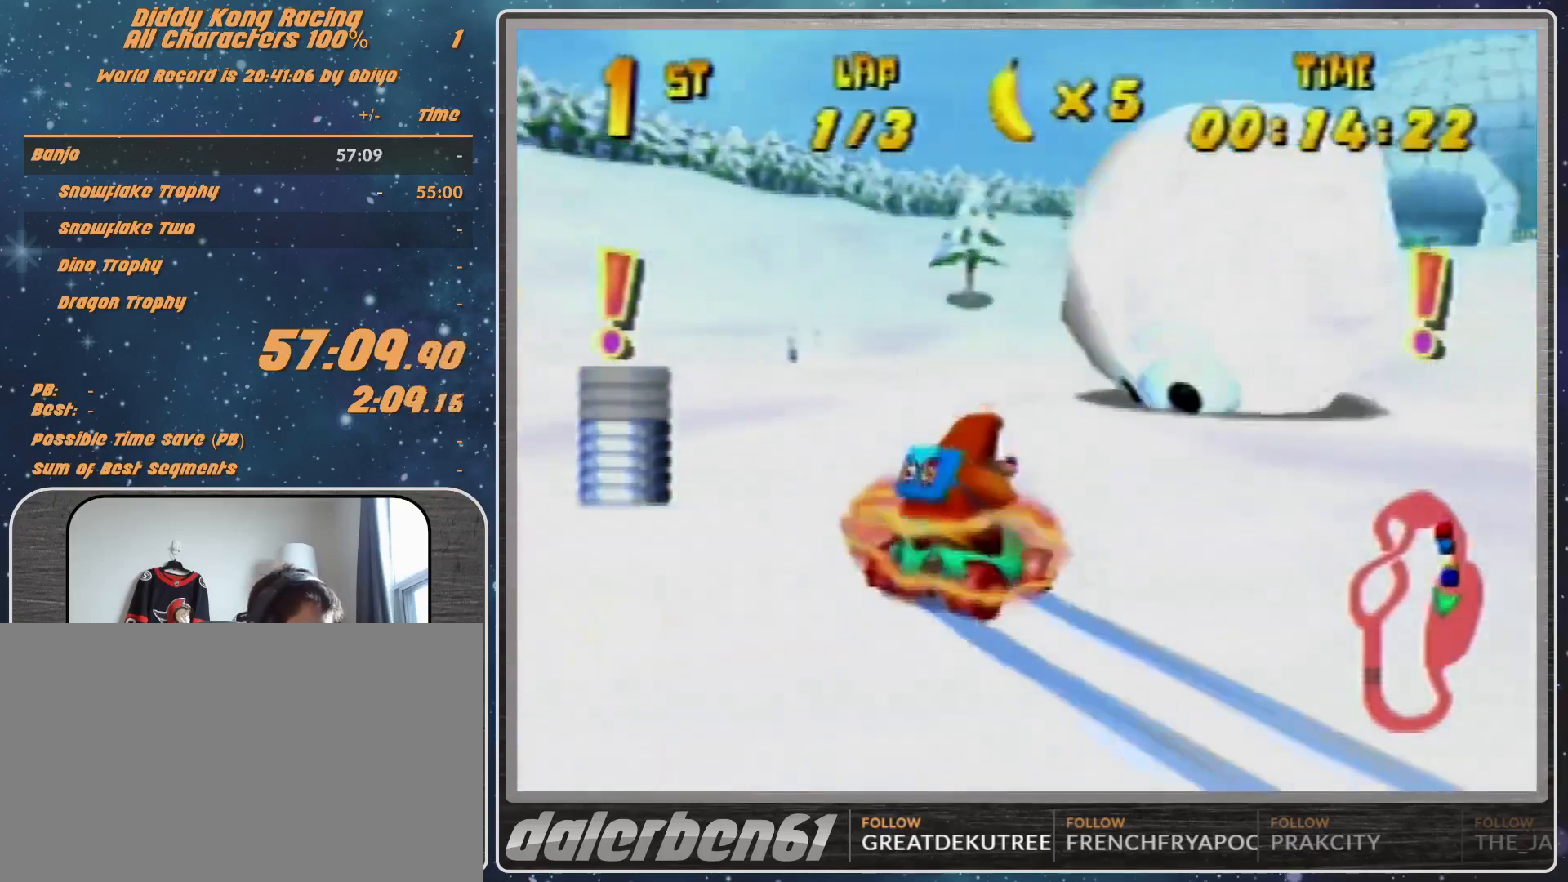
{"buttons": ["A", "B", "R1"], "left_stick": "up-right", "events": [[133, "A", "up"], [167, "left_stick", "up-right"], [200, "A", "down"], [267, "A", "up"], [367, "A", "down"], [500, "B", "down"]]}
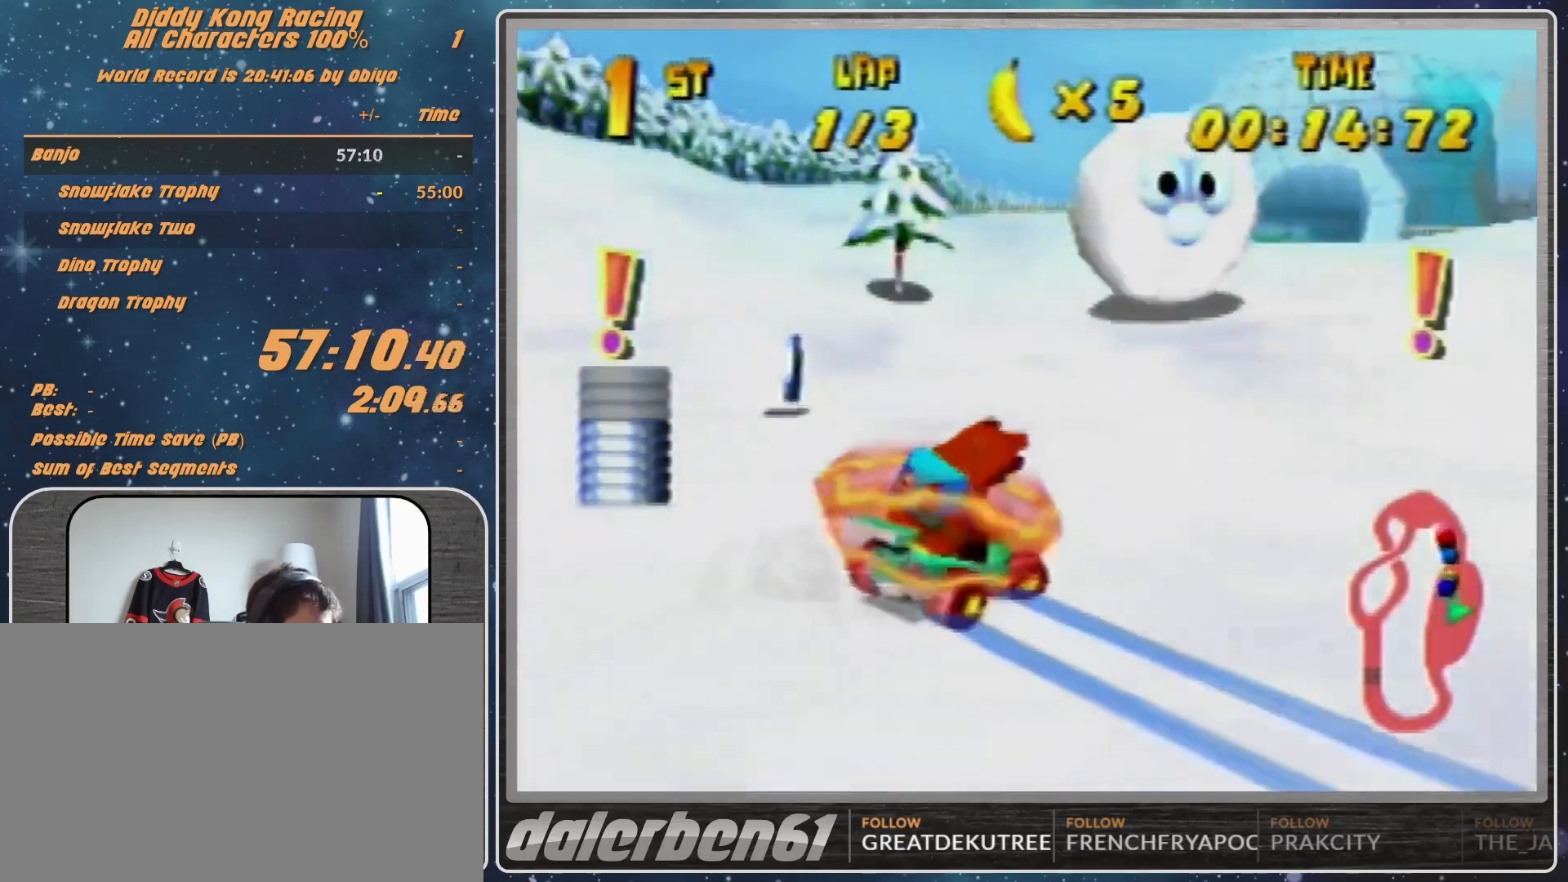
{"buttons": [], "left_stick": "center", "events": [[100, "A", "up"], [100, "B", "up"], [100, "R1", "up"], [200, "A", "down"], [267, "A", "up"], [333, "left_stick", "center"]]}
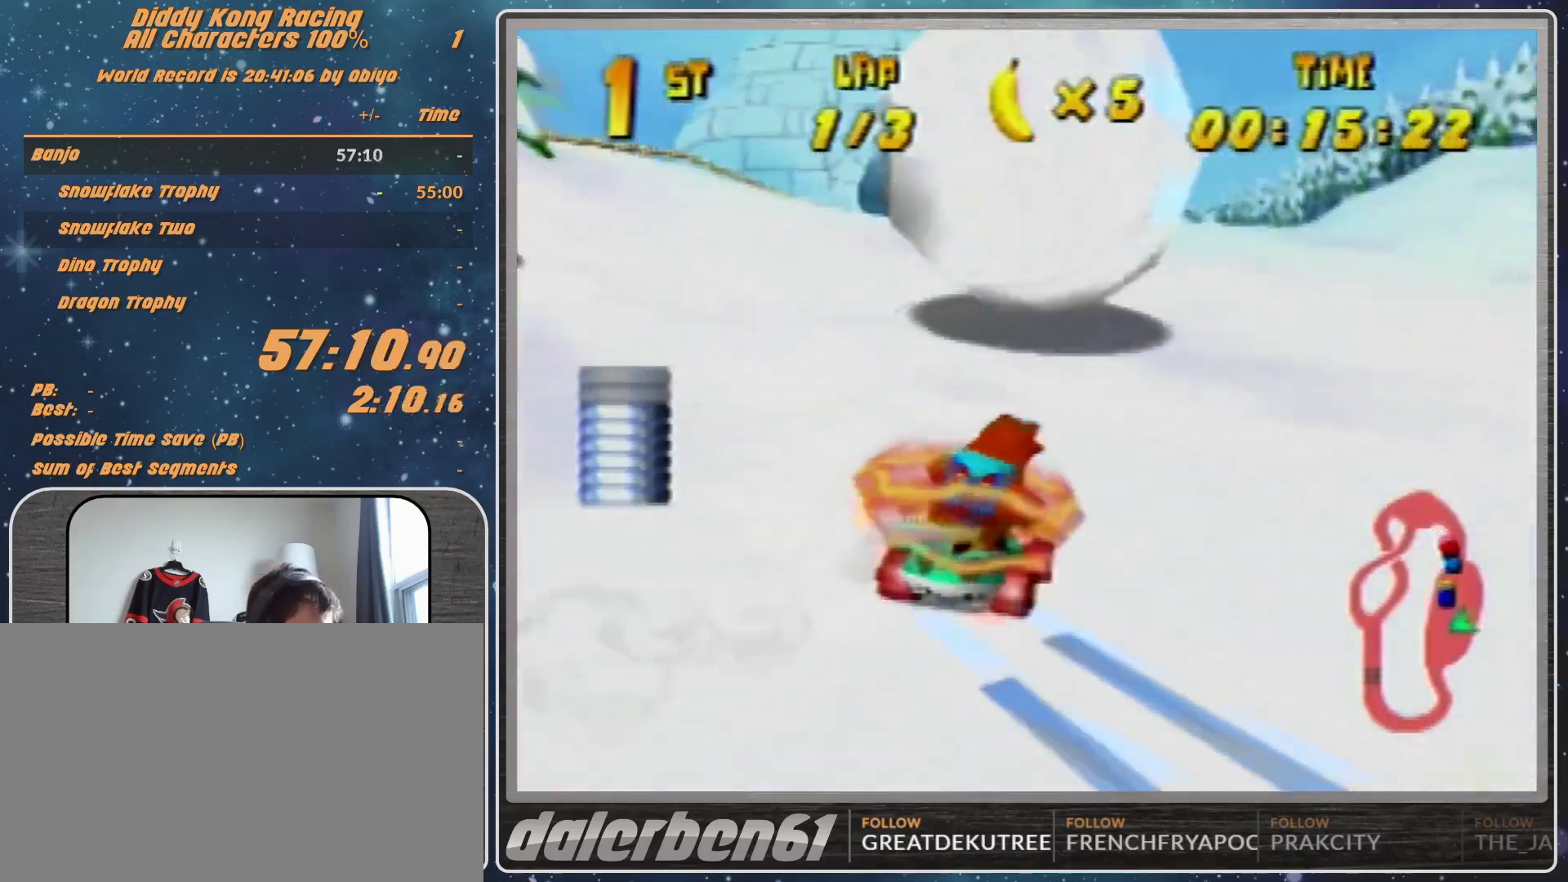
{"buttons": [], "left_stick": "up-left", "events": [[67, "A", "down"], [167, "A", "up"], [300, "A", "down"], [300, "left_stick", "up-left"], [367, "A", "up"], [467, "A", "down"], [500, "A", "up"]]}
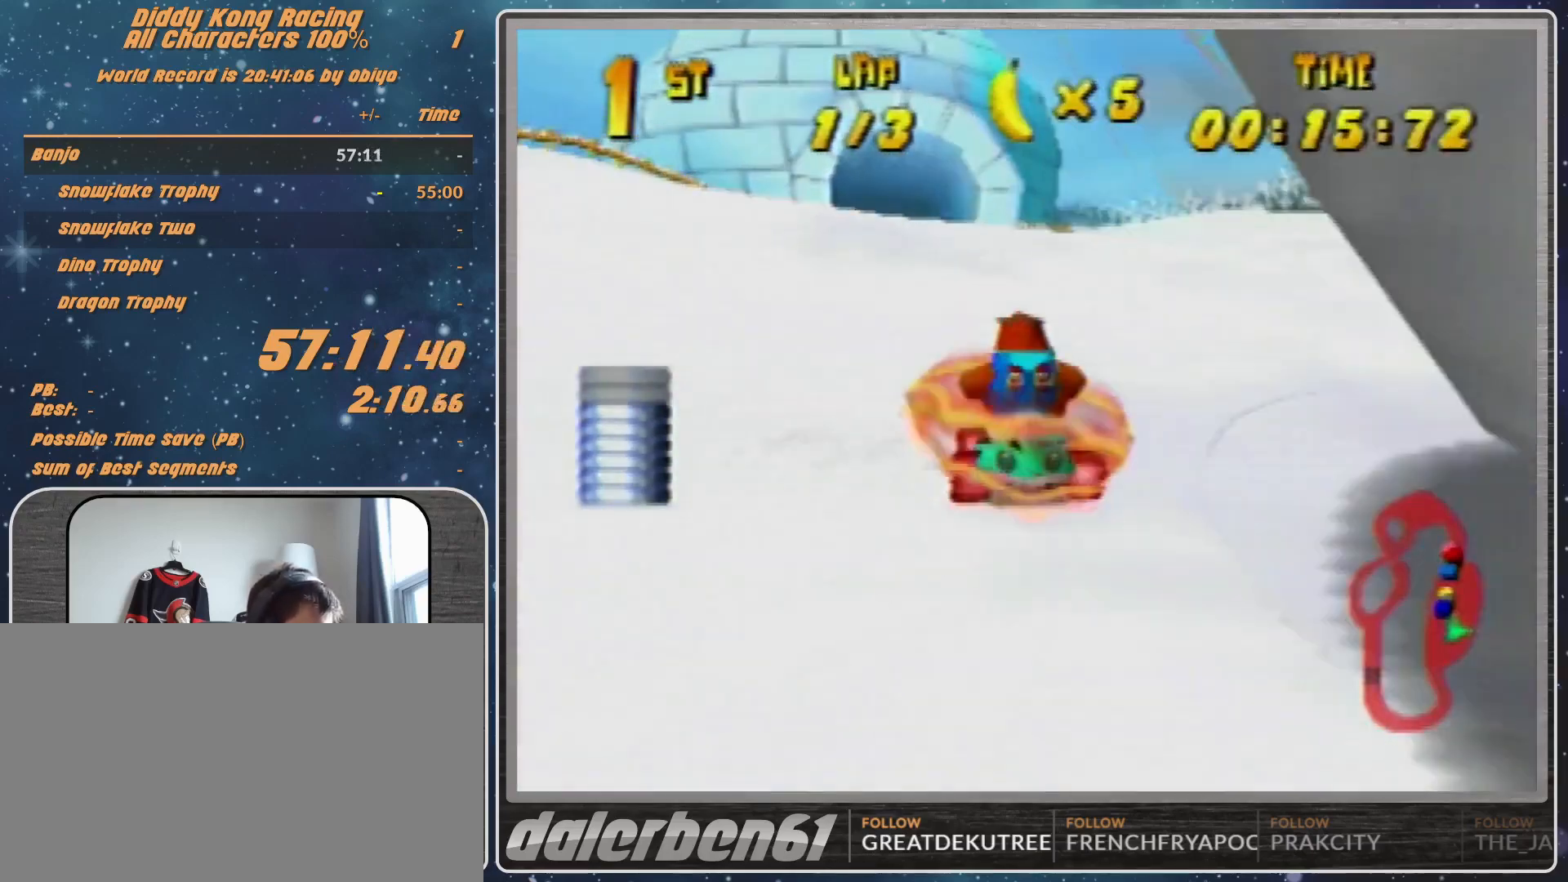
{"buttons": ["A"], "left_stick": "left", "events": [[100, "A", "down"], [167, "A", "up"], [367, "A", "down"], [433, "A", "up"], [433, "left_stick", "left"], [467, "A", "down"]]}
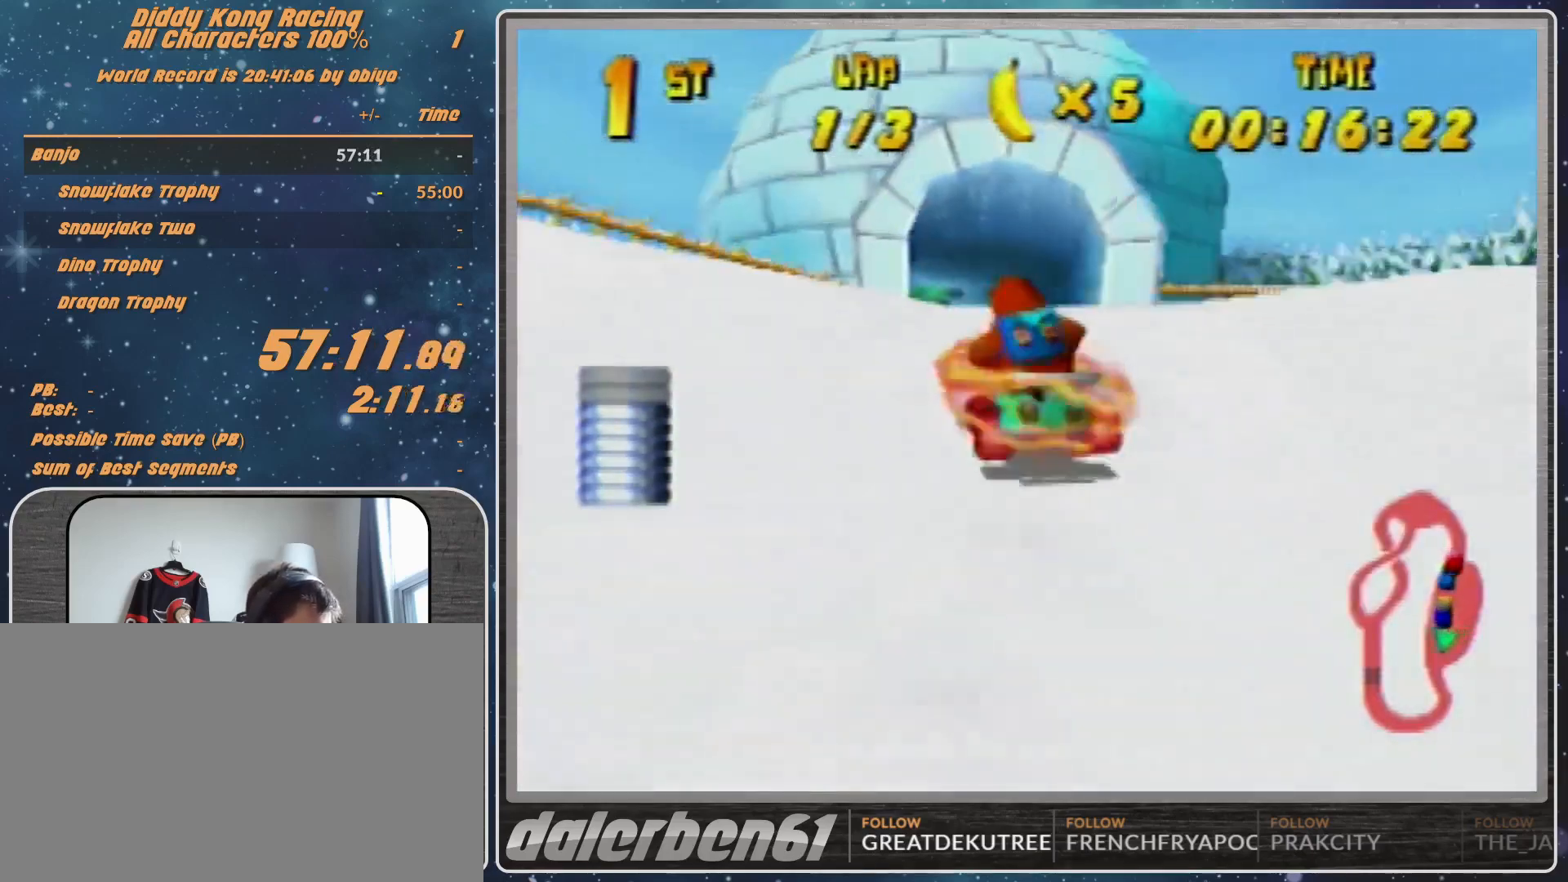
{"buttons": [], "left_stick": "center", "events": [[33, "A", "up"], [67, "left_stick", "up-left"], [167, "A", "down"], [200, "A", "up"], [333, "A", "down"], [367, "A", "up"], [467, "A", "down"], [467, "left_stick", "center"], [500, "A", "up"]]}
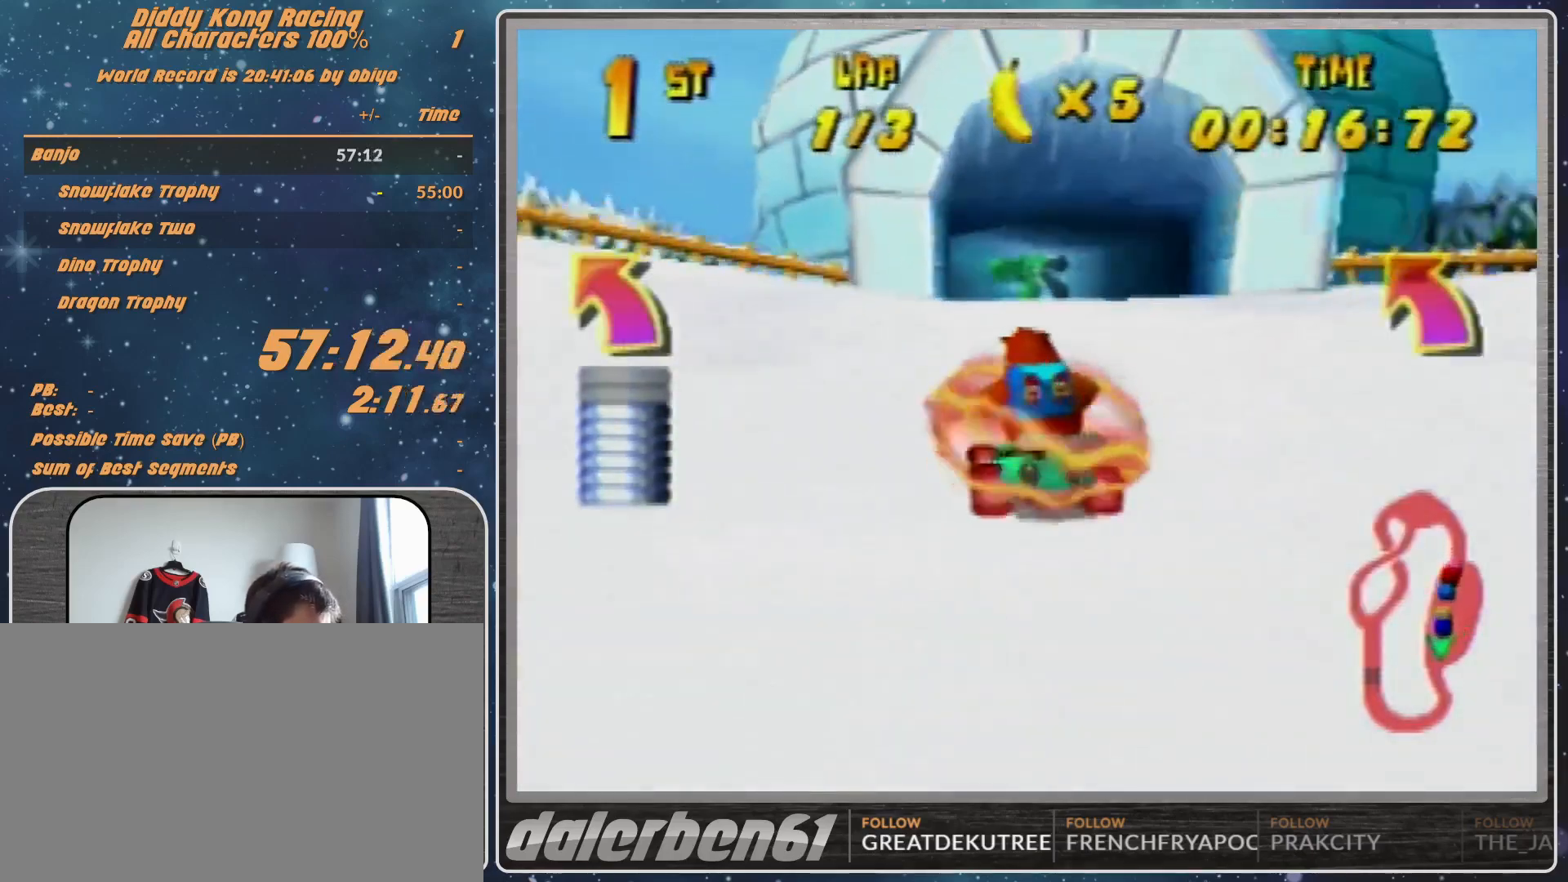
{"buttons": [], "left_stick": "left", "events": [[100, "left_stick", "left"], [133, "A", "down"], [233, "A", "up"], [267, "left_stick", "center"], [333, "A", "down"], [367, "A", "up"], [367, "left_stick", "left"]]}
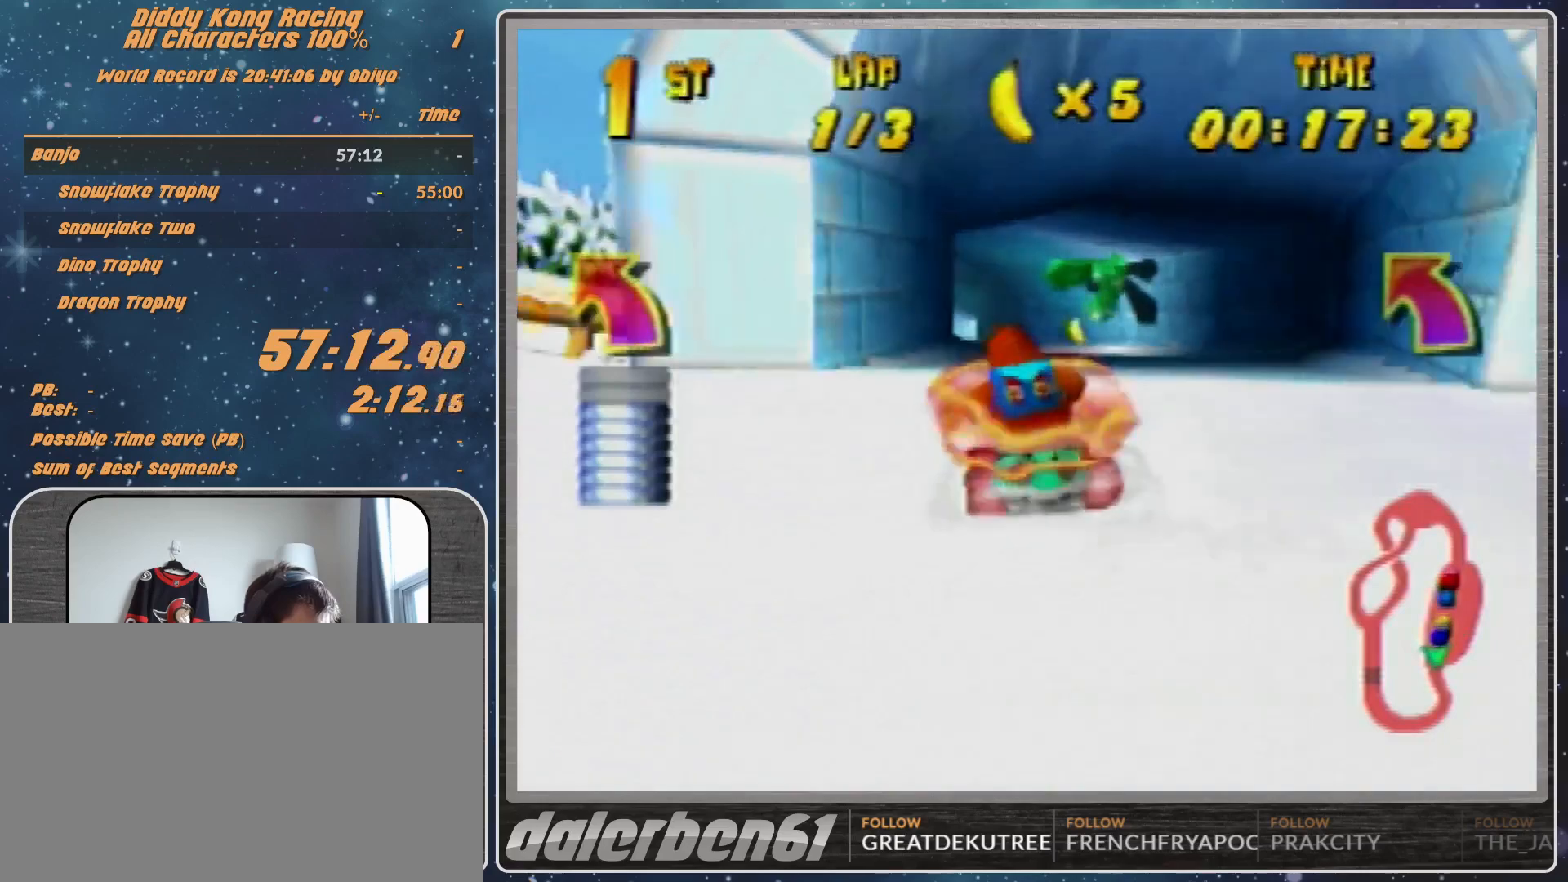
{"buttons": ["R1"], "left_stick": "right", "events": [[133, "A", "down"], [200, "A", "up"], [300, "left_stick", "center"], [367, "left_stick", "right"], [400, "A", "down"], [400, "R1", "down"], [467, "A", "up"]]}
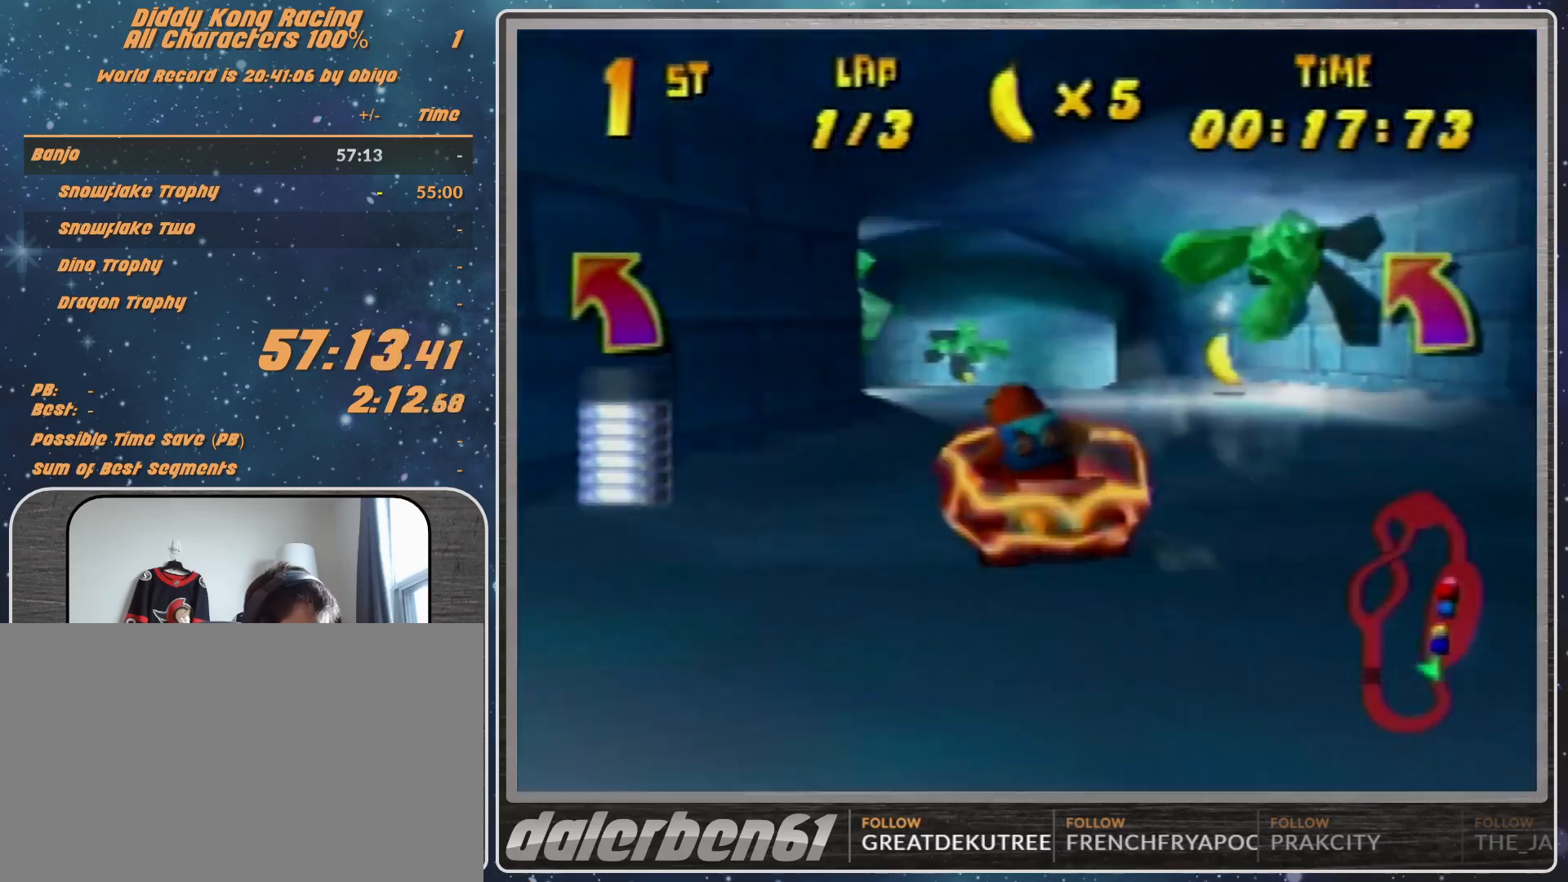
{"buttons": ["R1"], "left_stick": "up-left", "events": [[100, "A", "down"], [133, "A", "up"], [233, "A", "down"], [267, "A", "up"], [267, "left_stick", "up-right"], [367, "A", "down"], [367, "left_stick", "up-left"], [467, "A", "up"]]}
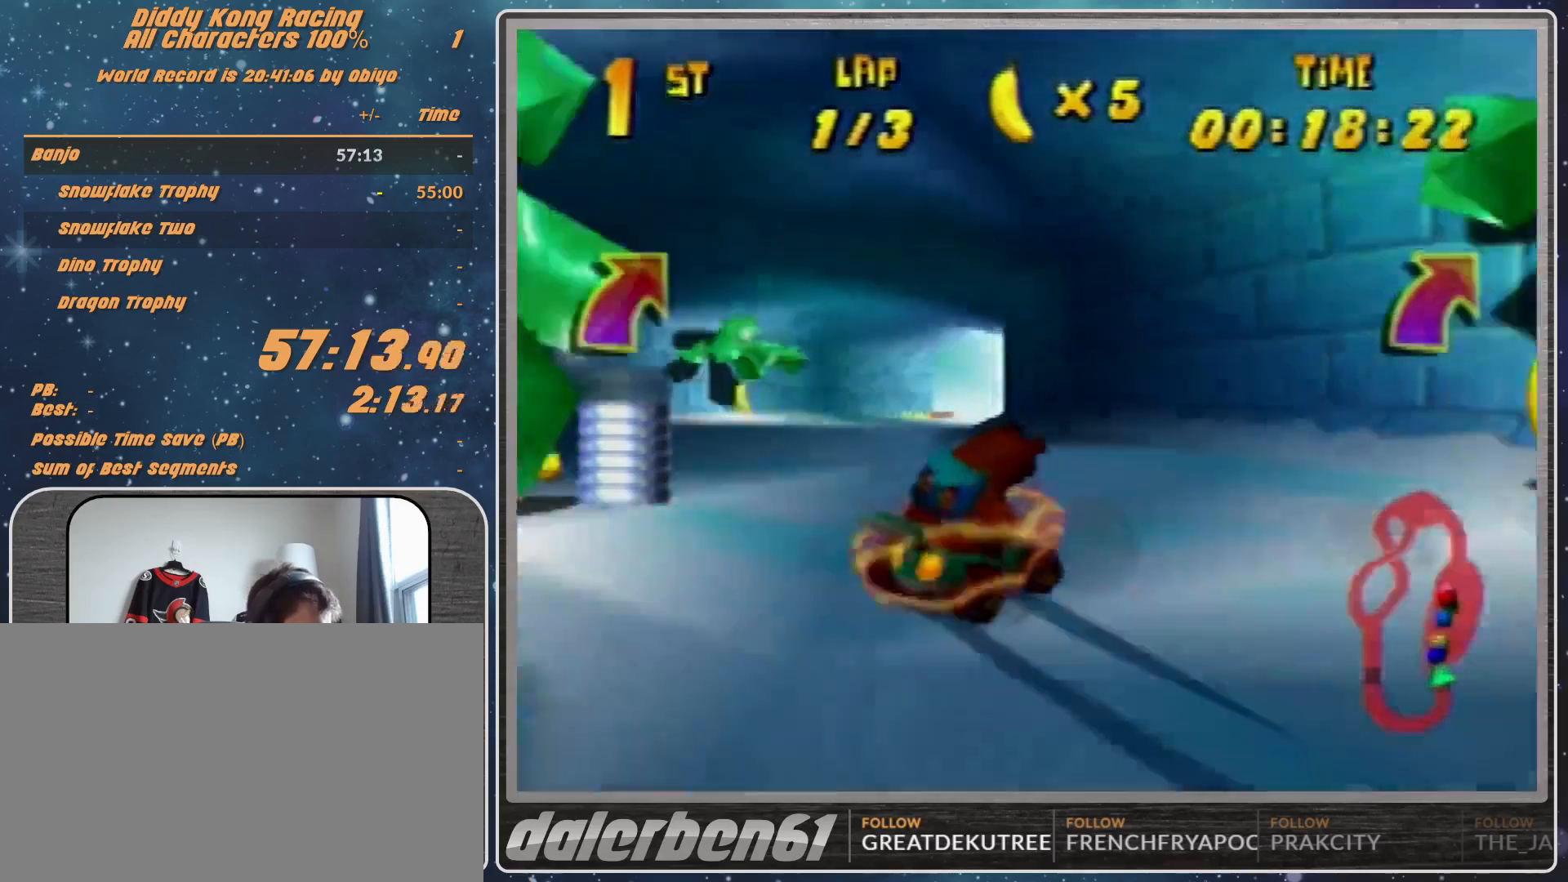
{"buttons": ["R1"], "left_stick": "right", "events": [[67, "A", "down"], [67, "left_stick", "right"], [133, "A", "up"], [200, "A", "down"], [267, "A", "up"], [433, "A", "down"], [500, "A", "up"]]}